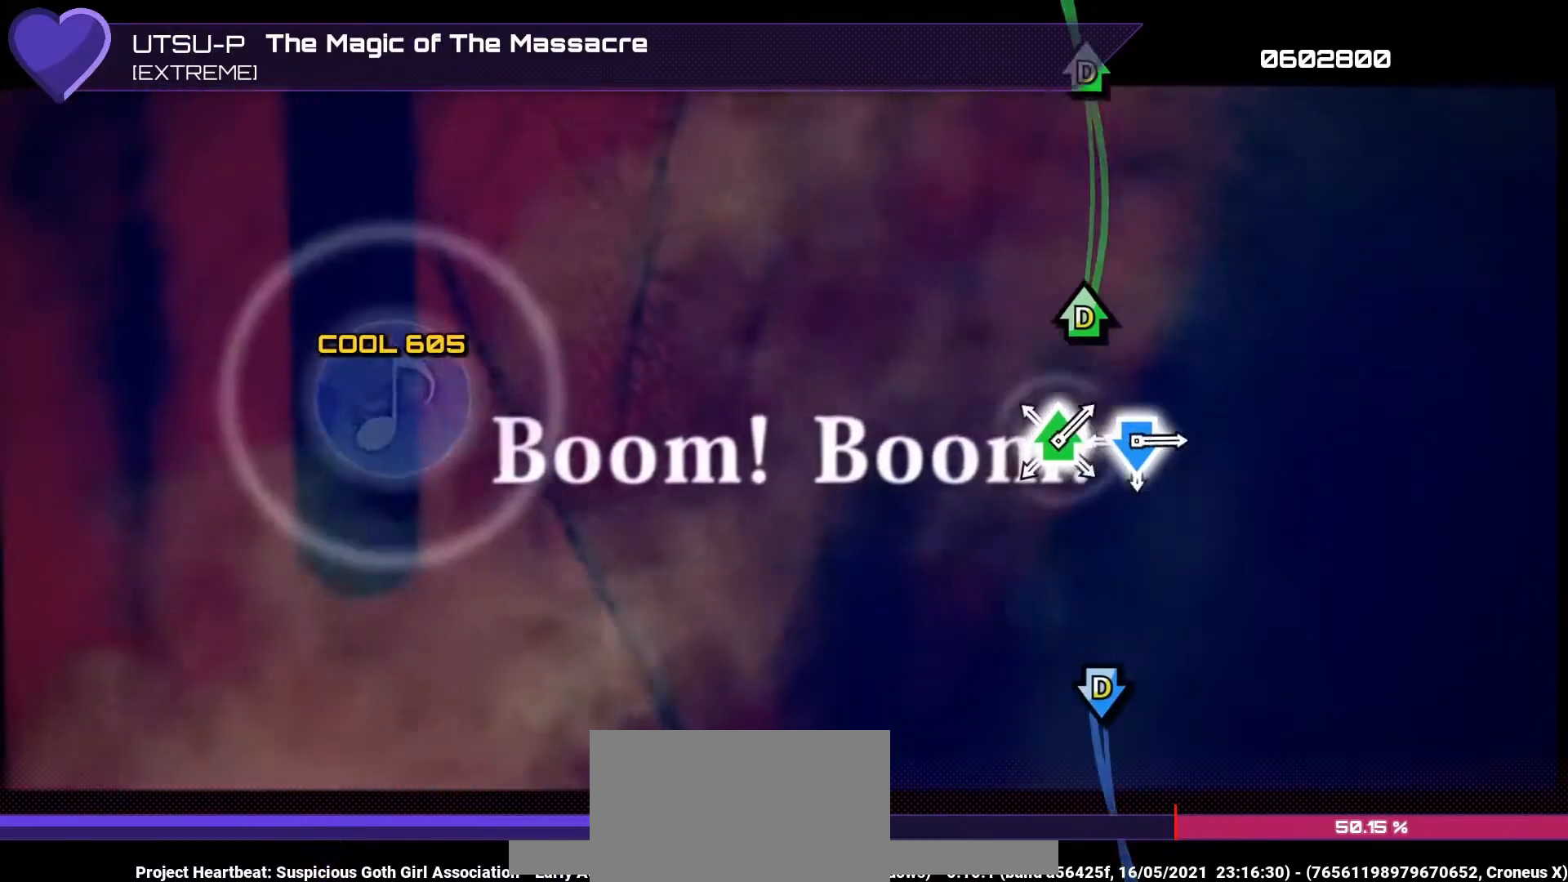
Gameplay with a controller (PlayStation layout); each line is a JSON object with the inputs held at the frame after it. "events" lists button and stick changes between this image and that frame as [ms after this image, input, new state], when the widget could be followed in between. Not read: L3 R3.
{"buttons": ["TRIANGLE", "DPAD_UP"], "left_stick": "center", "right_stick": "center", "events": [[167, "DPAD_UP", "down"], [200, "TRIANGLE", "down"], [233, "DPAD_UP", "up"], [267, "TRIANGLE", "up"], [333, "CROSS", "down"], [333, "DPAD_DOWN", "down"], [400, "CROSS", "up"], [433, "DPAD_DOWN", "up"], [500, "DPAD_UP", "down"], [500, "TRIANGLE", "down"]]}
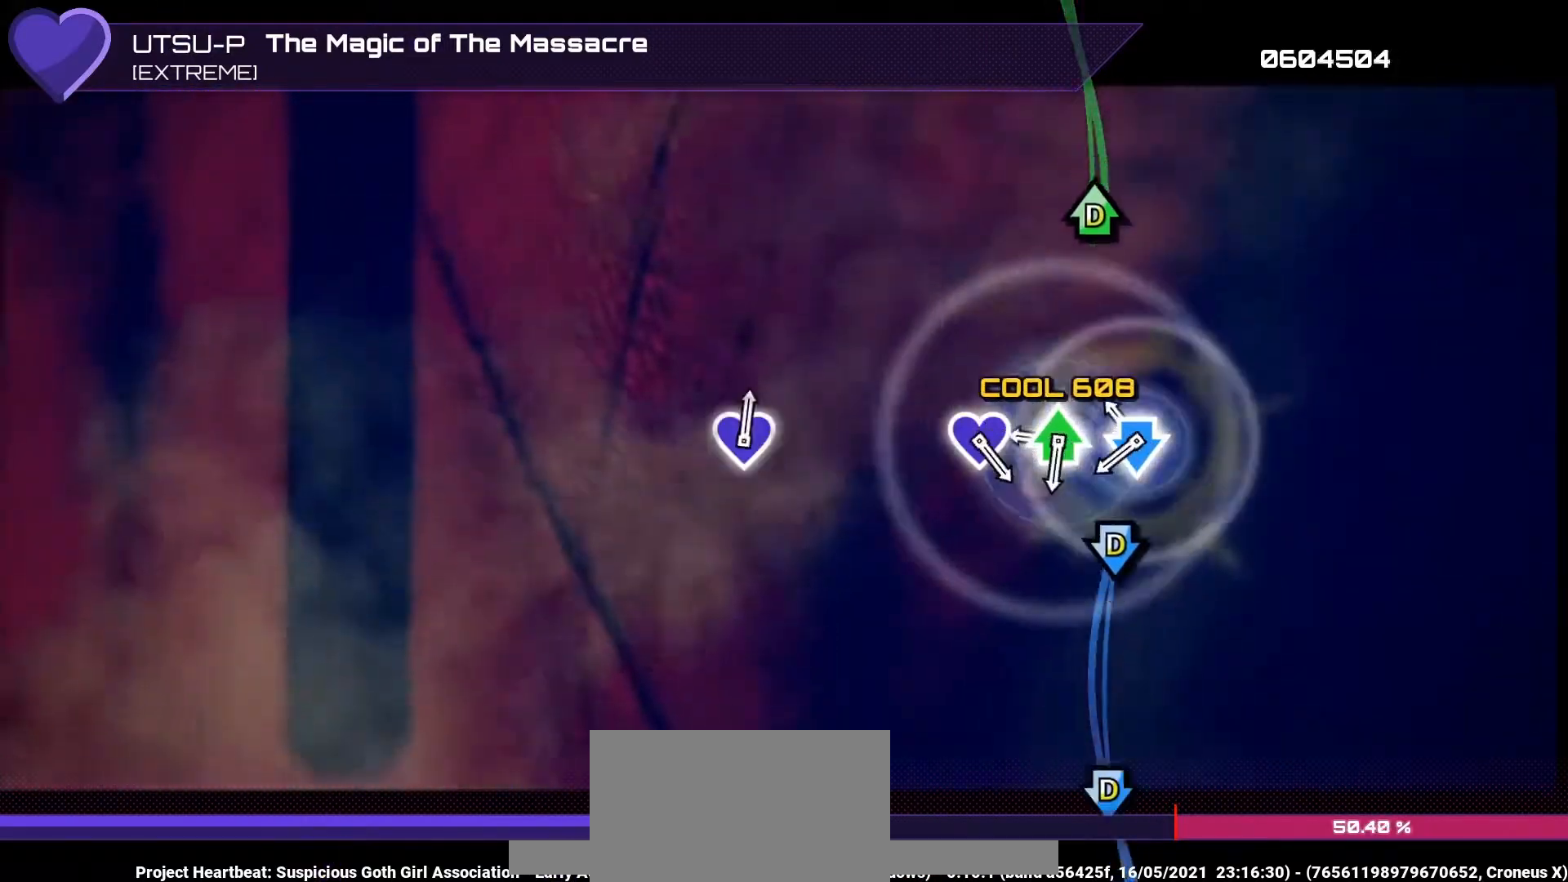
{"buttons": ["CROSS", "DPAD_DOWN"], "left_stick": "center", "right_stick": "center", "events": [[67, "DPAD_UP", "up"], [67, "TRIANGLE", "up"], [167, "CROSS", "down"], [167, "DPAD_DOWN", "down"], [233, "CROSS", "up"], [233, "DPAD_DOWN", "up"], [333, "DPAD_UP", "down"], [333, "TRIANGLE", "down"], [400, "DPAD_UP", "up"], [400, "TRIANGLE", "up"], [467, "CROSS", "down"], [467, "DPAD_DOWN", "down"]]}
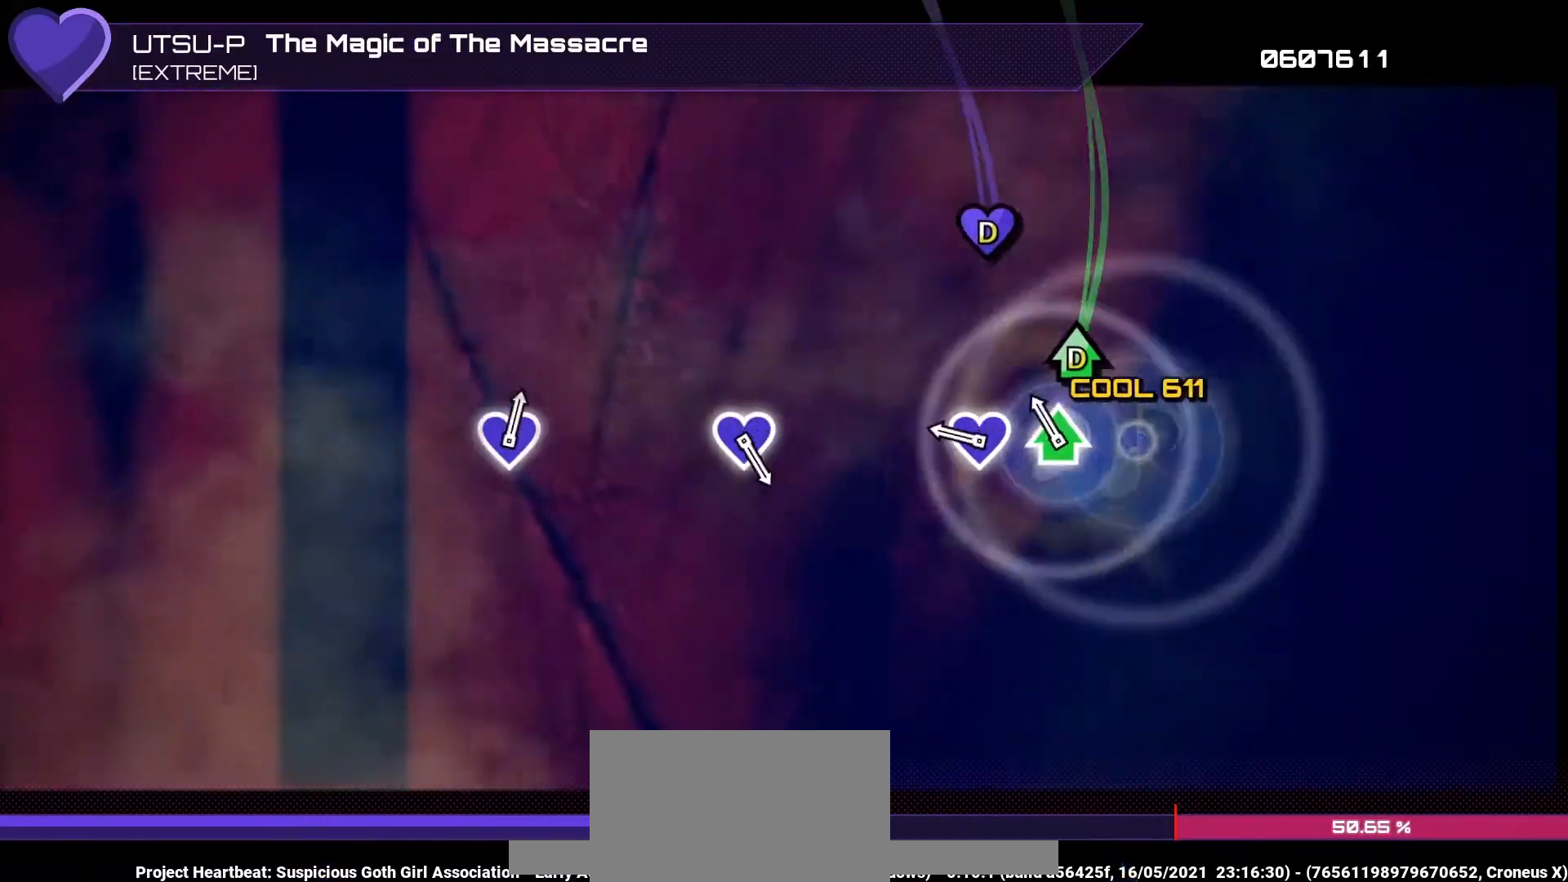
{"buttons": [], "left_stick": "center", "right_stick": "center", "events": [[33, "DPAD_DOWN", "up"], [67, "CROSS", "up"], [133, "DPAD_UP", "down"], [133, "TRIANGLE", "down"], [200, "DPAD_UP", "up"], [200, "TRIANGLE", "up"], [300, "left_stick", "up"], [300, "right_stick", "up"], [400, "left_stick", "center"], [400, "right_stick", "center"]]}
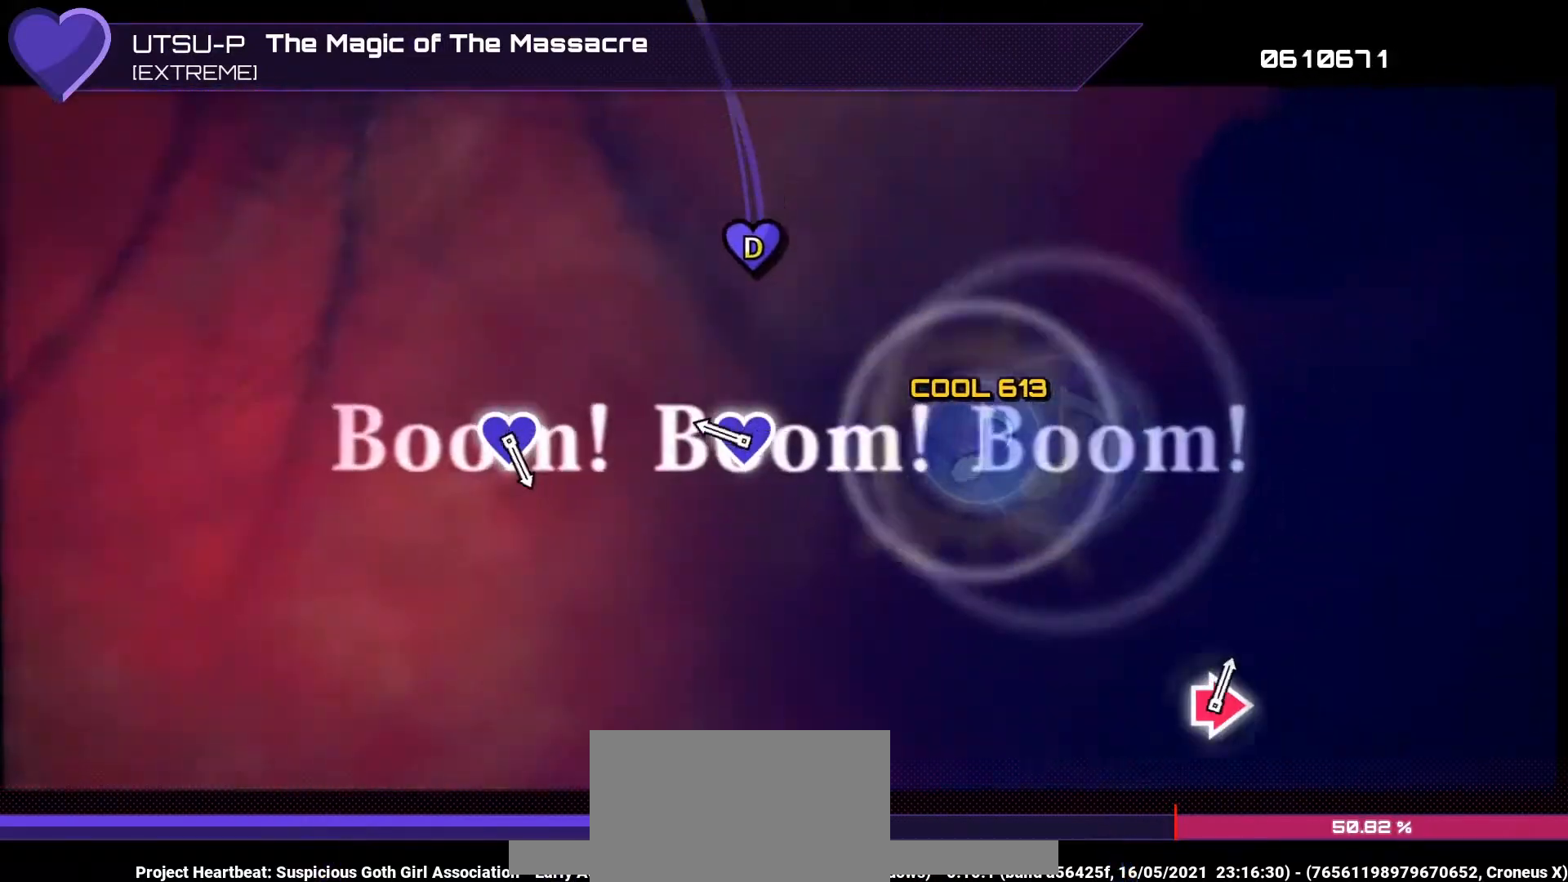
{"buttons": [], "left_stick": "center", "right_stick": "center", "events": [[267, "left_stick", "up"], [267, "right_stick", "up"], [367, "left_stick", "center"], [400, "right_stick", "center"]]}
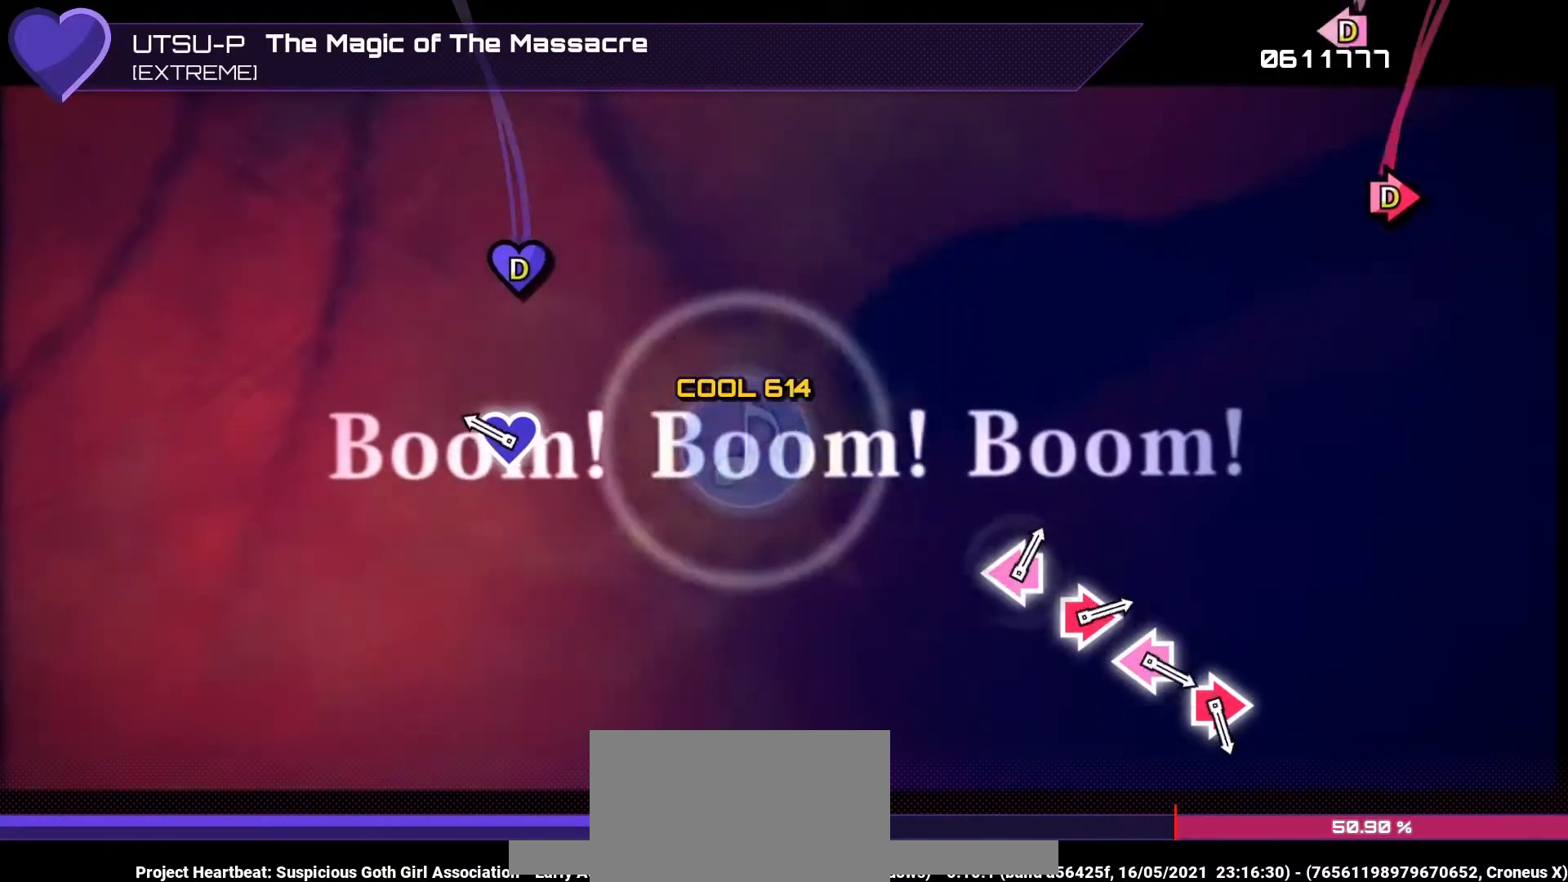
{"buttons": [], "left_stick": "center", "right_stick": "center", "events": [[233, "left_stick", "up-right"], [267, "right_stick", "up"], [333, "left_stick", "center"], [333, "right_stick", "center"]]}
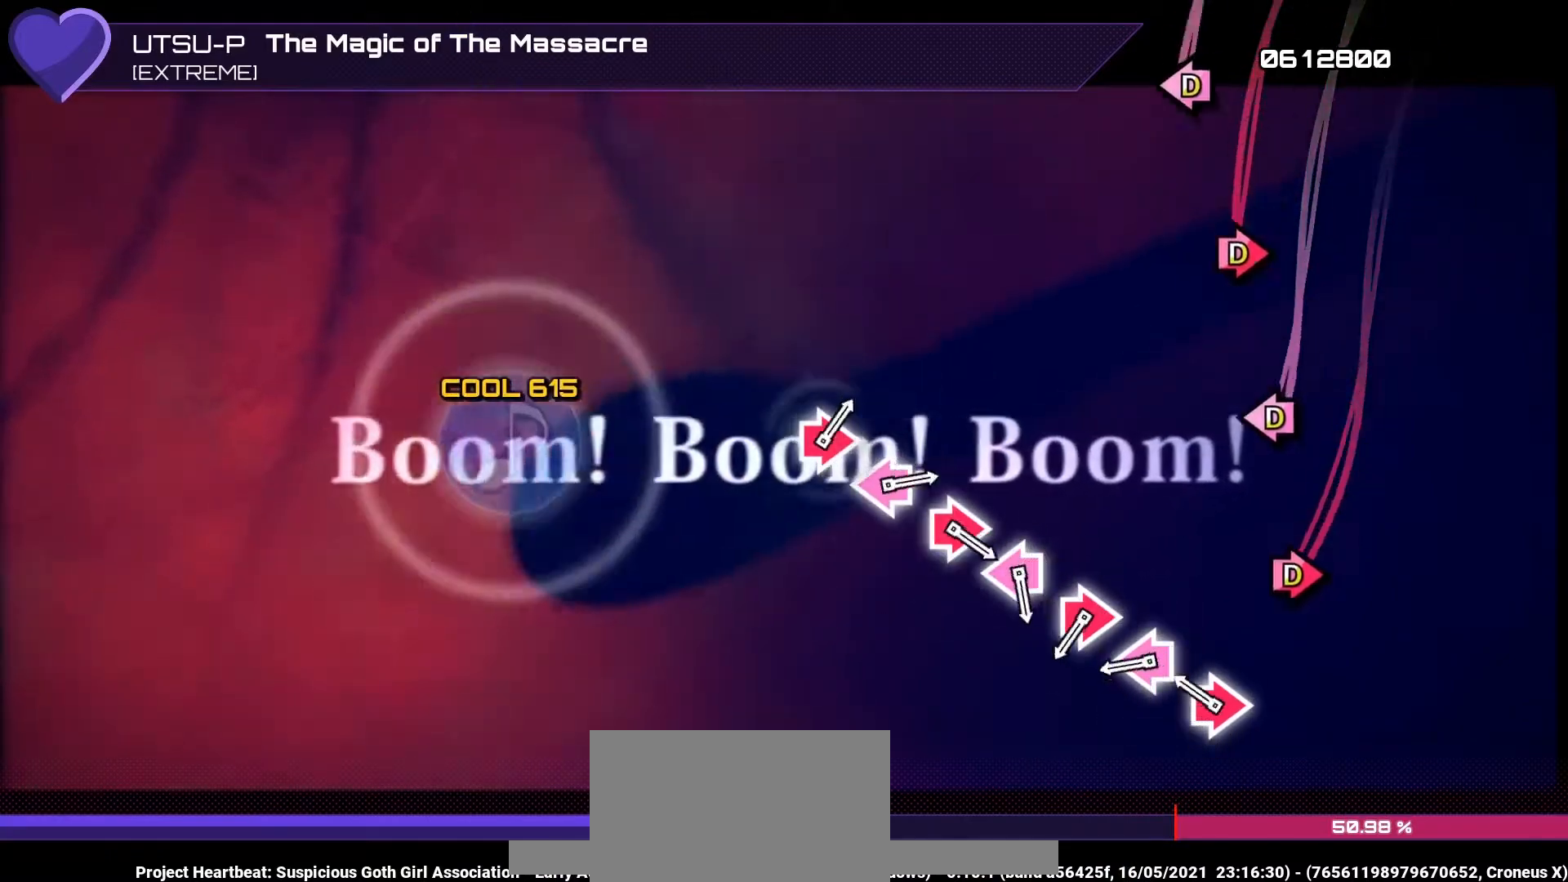
{"buttons": [], "left_stick": "center", "right_stick": "center", "events": [[200, "CIRCLE", "down"], [200, "DPAD_RIGHT", "down"], [267, "CIRCLE", "up"], [267, "DPAD_RIGHT", "up"], [367, "DPAD_LEFT", "down"], [367, "SQUARE", "down"], [433, "DPAD_LEFT", "up"], [433, "SQUARE", "up"]]}
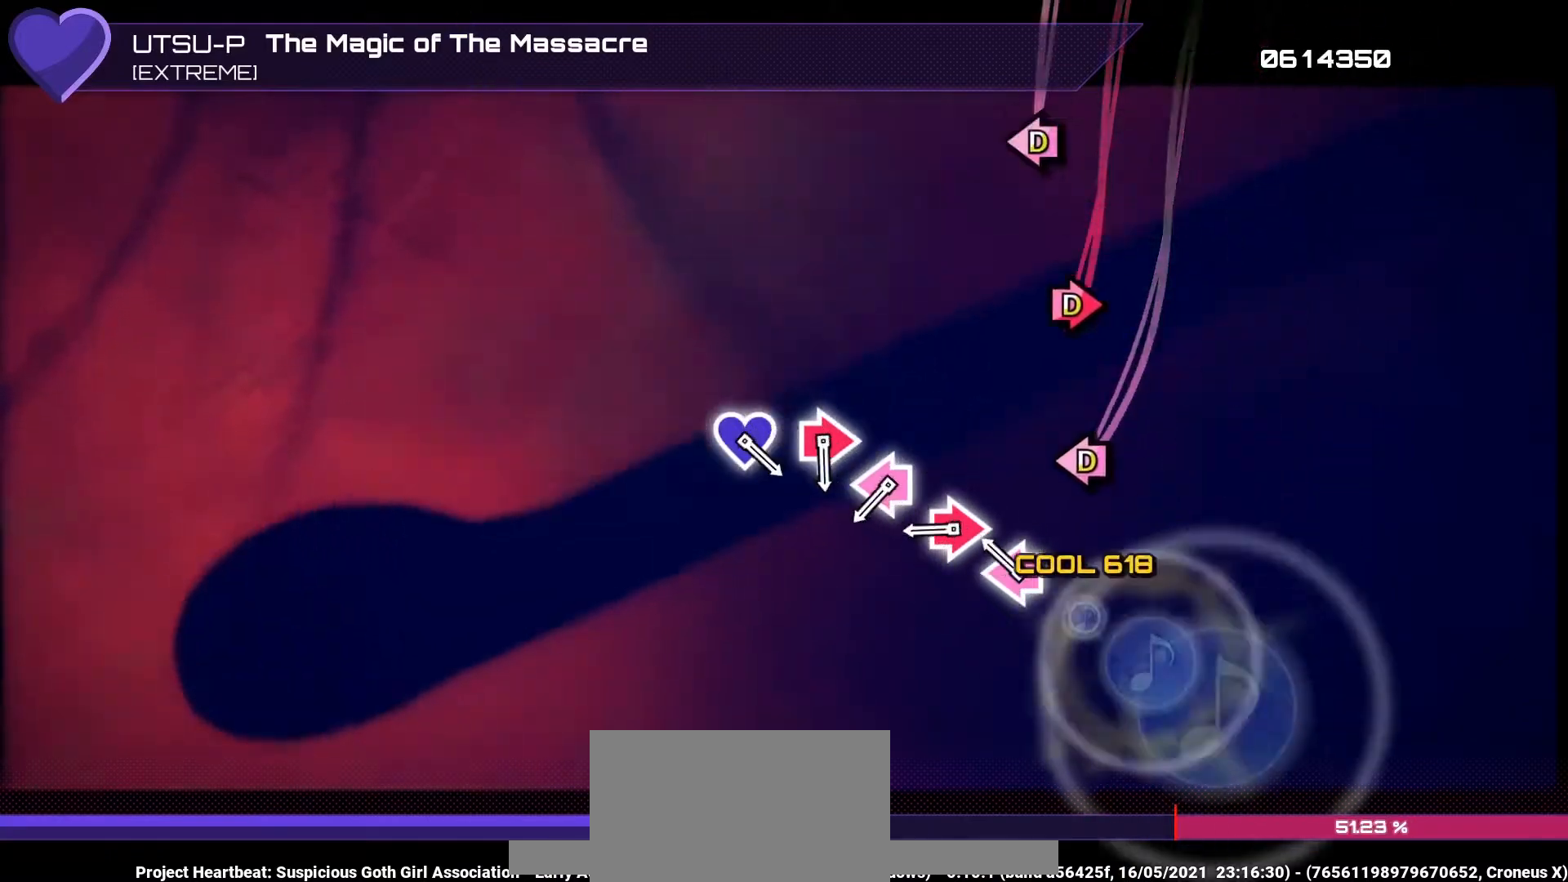
{"buttons": ["SQUARE", "DPAD_LEFT"], "left_stick": "center", "right_stick": "center", "events": [[33, "CIRCLE", "down"], [33, "DPAD_RIGHT", "down"], [100, "CIRCLE", "up"], [100, "DPAD_RIGHT", "up"], [167, "DPAD_LEFT", "down"], [200, "SQUARE", "down"], [267, "DPAD_LEFT", "up"], [267, "SQUARE", "up"], [333, "CIRCLE", "down"], [333, "DPAD_RIGHT", "down"], [400, "DPAD_RIGHT", "up"], [433, "CIRCLE", "up"], [500, "DPAD_LEFT", "down"], [500, "SQUARE", "down"]]}
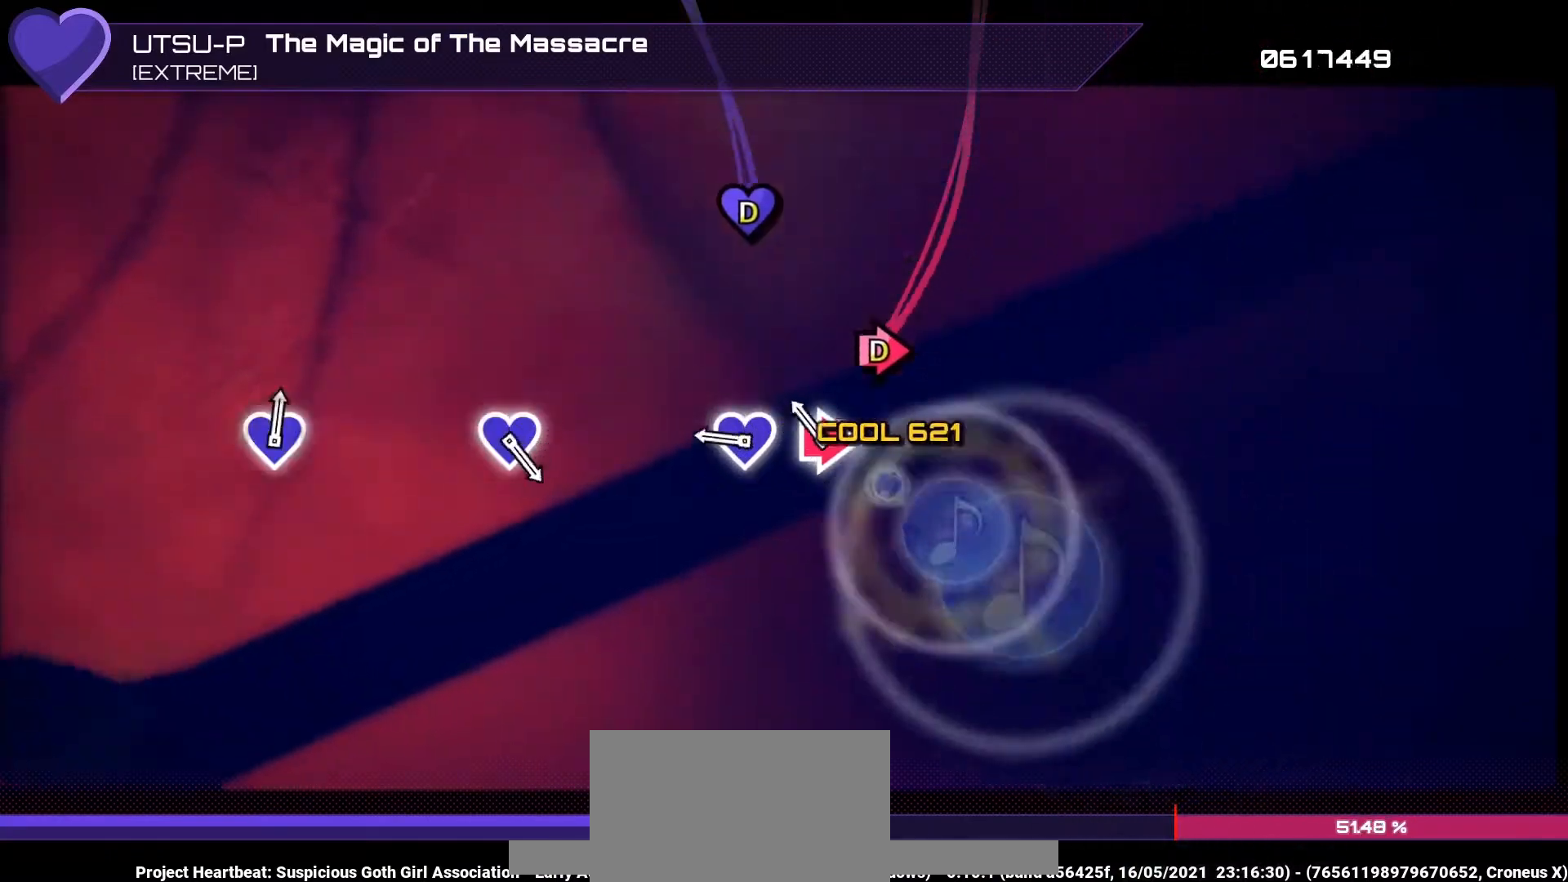
{"buttons": [], "left_stick": "center", "right_stick": "center", "events": [[100, "DPAD_LEFT", "up"], [100, "SQUARE", "up"], [167, "CIRCLE", "down"], [167, "DPAD_RIGHT", "down"], [233, "CIRCLE", "up"], [233, "DPAD_RIGHT", "up"], [300, "right_stick", "up"], [333, "left_stick", "up"], [433, "left_stick", "center"], [433, "right_stick", "center"]]}
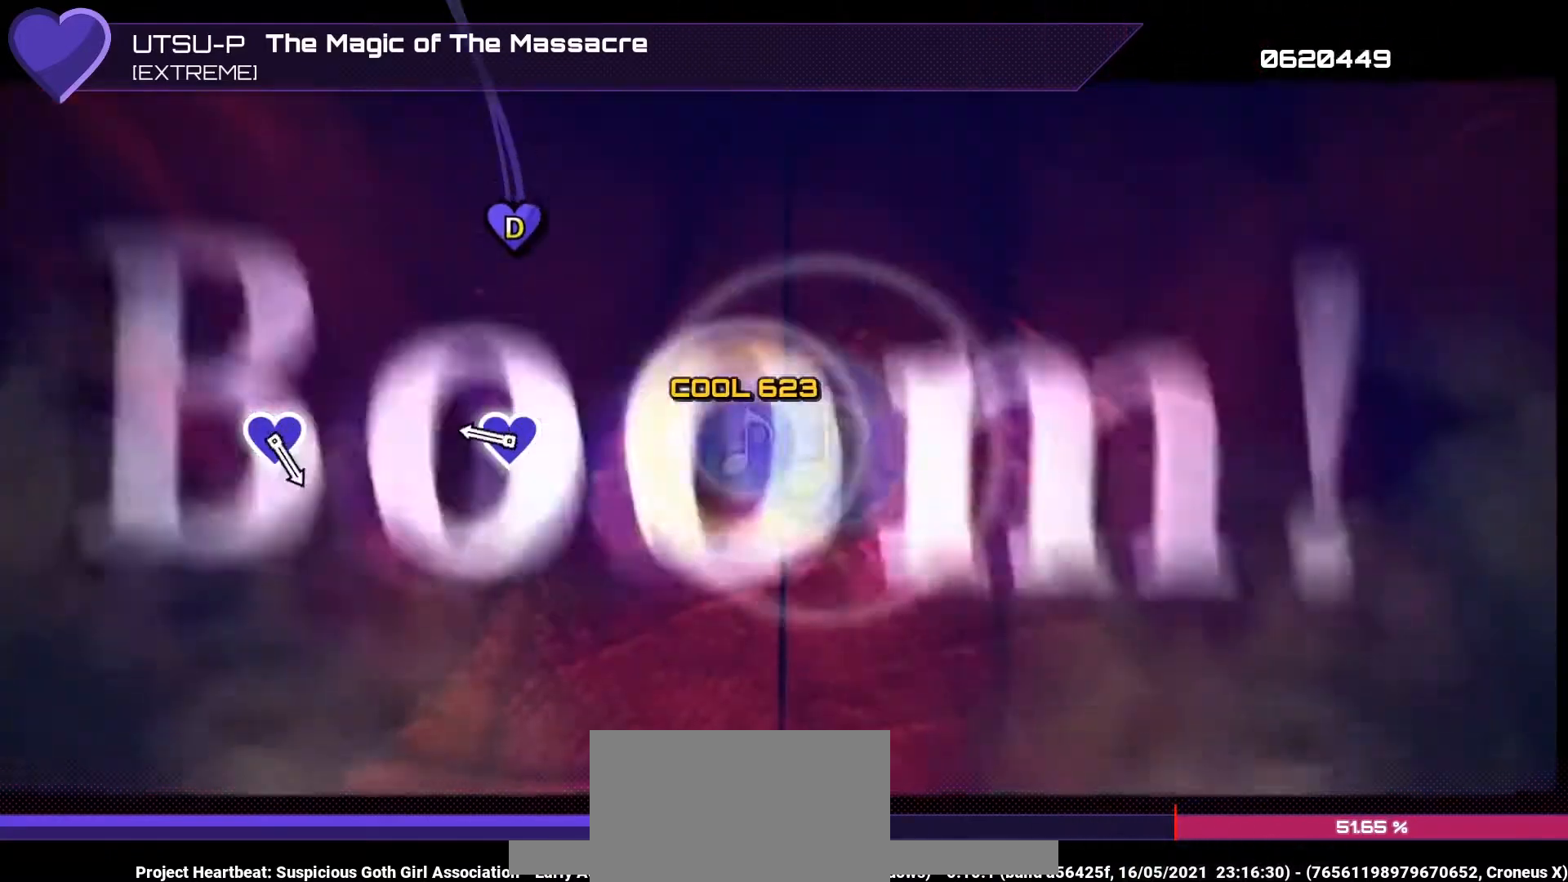
{"buttons": [], "left_stick": "center", "right_stick": "center", "events": [[300, "left_stick", "up"], [300, "right_stick", "up"], [400, "right_stick", "center"], [433, "left_stick", "center"]]}
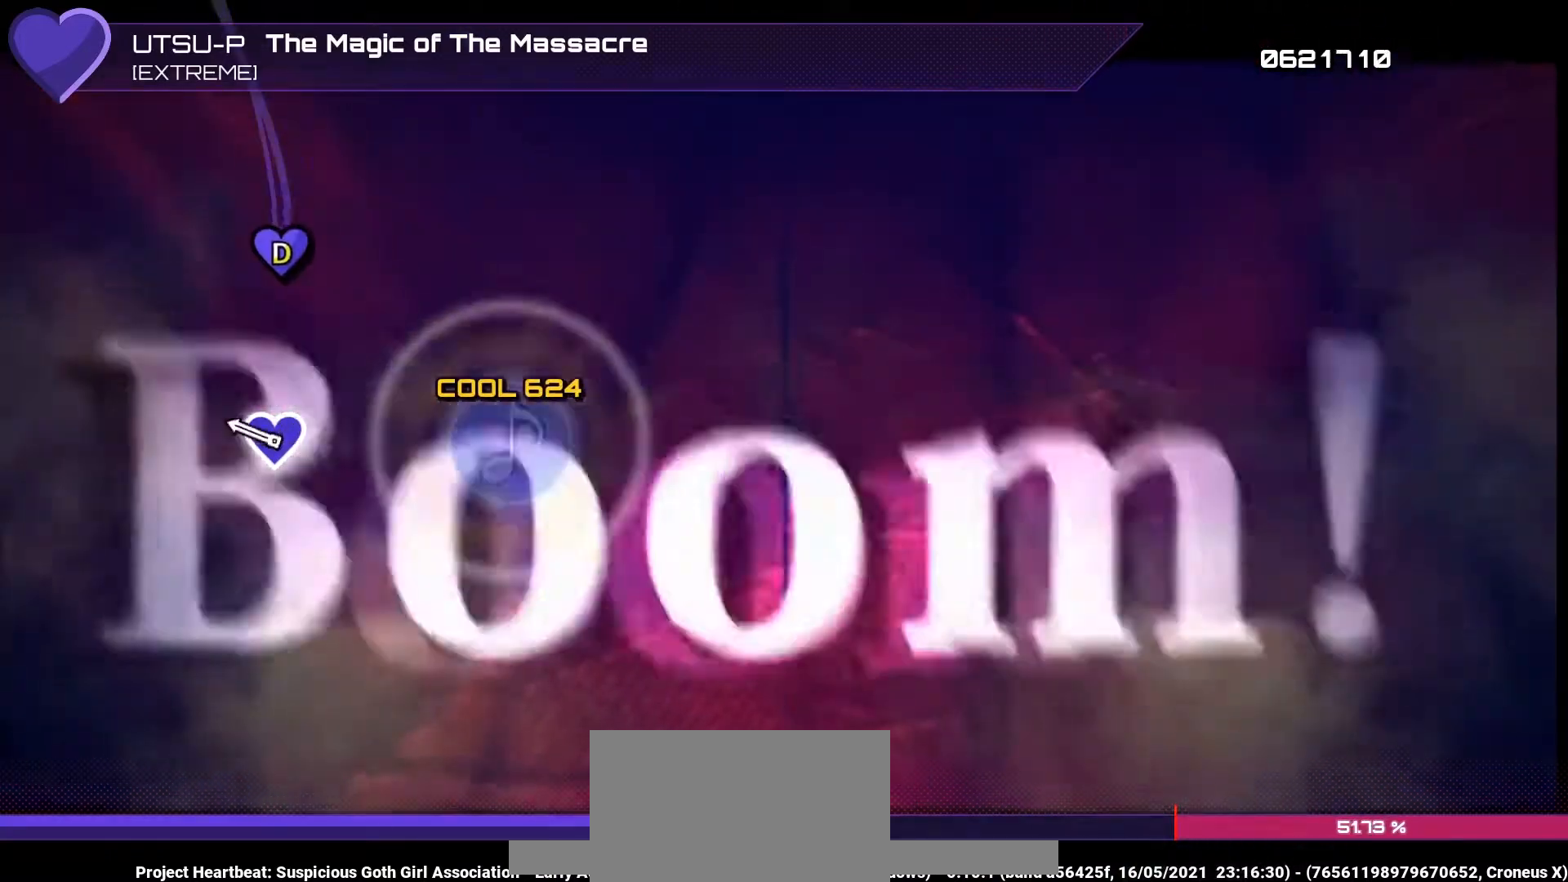
{"buttons": [], "left_stick": "center", "right_stick": "center", "events": [[267, "left_stick", "up"], [267, "right_stick", "up"], [367, "left_stick", "center"], [367, "right_stick", "center"]]}
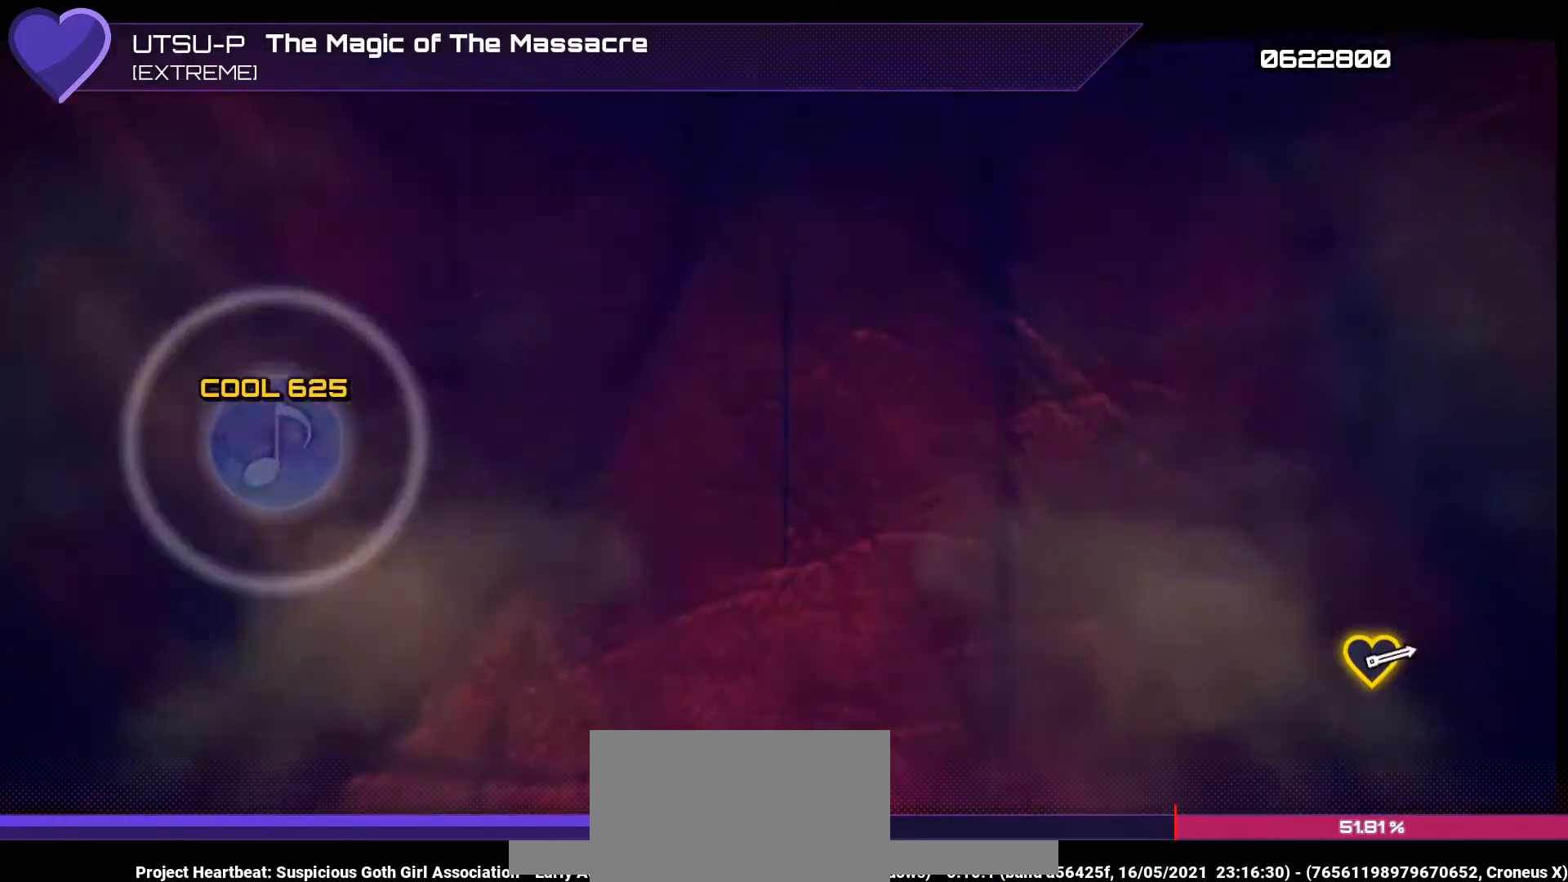
{"buttons": [], "left_stick": "center", "right_stick": "center", "events": []}
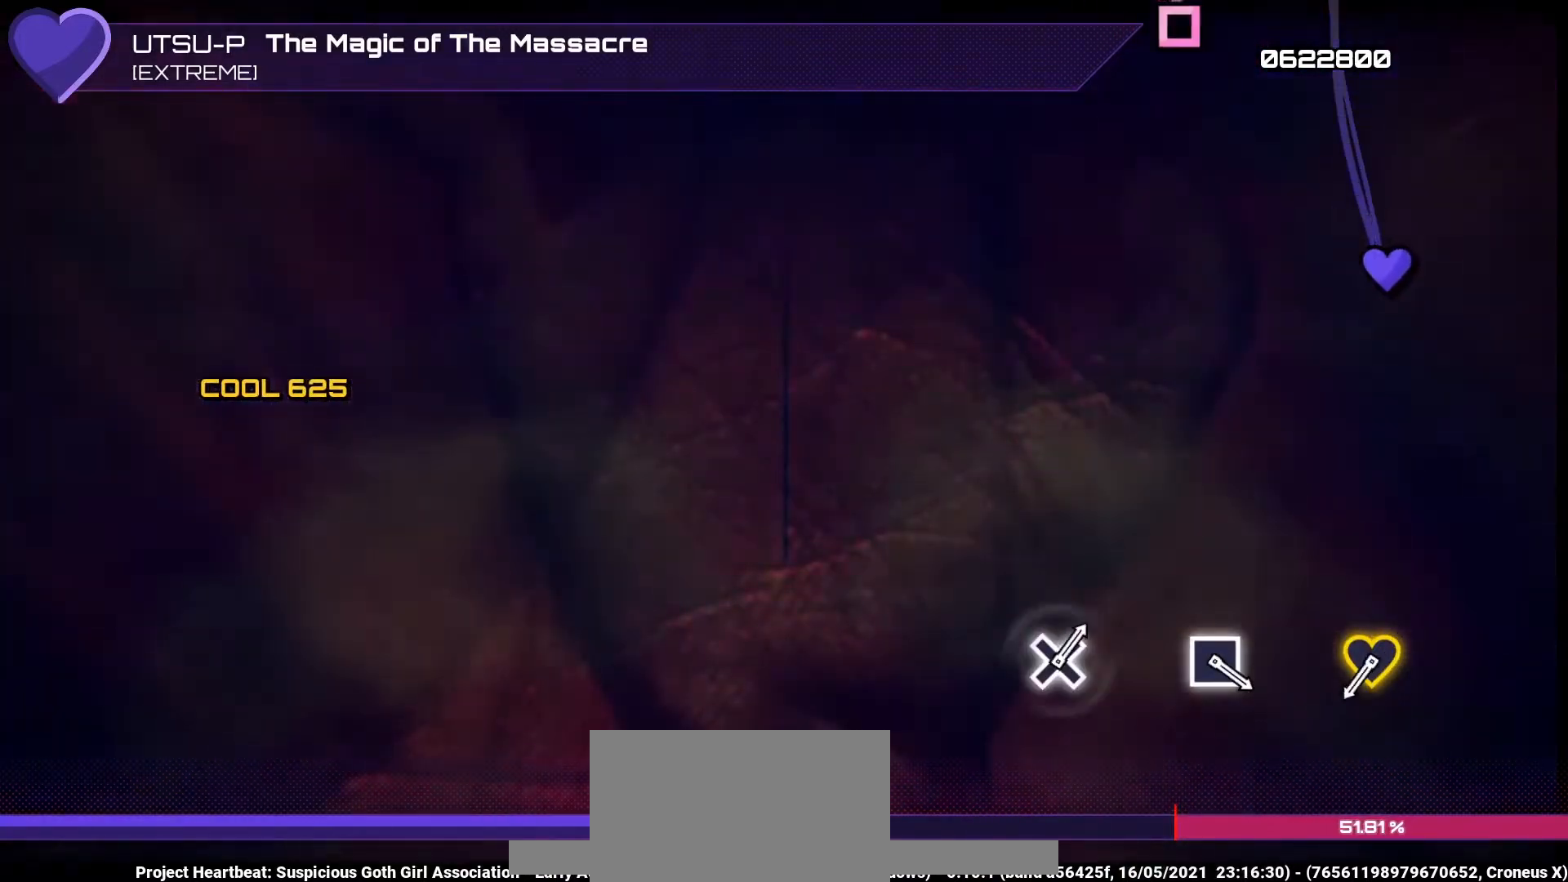
{"buttons": [], "left_stick": "center", "right_stick": "center", "events": []}
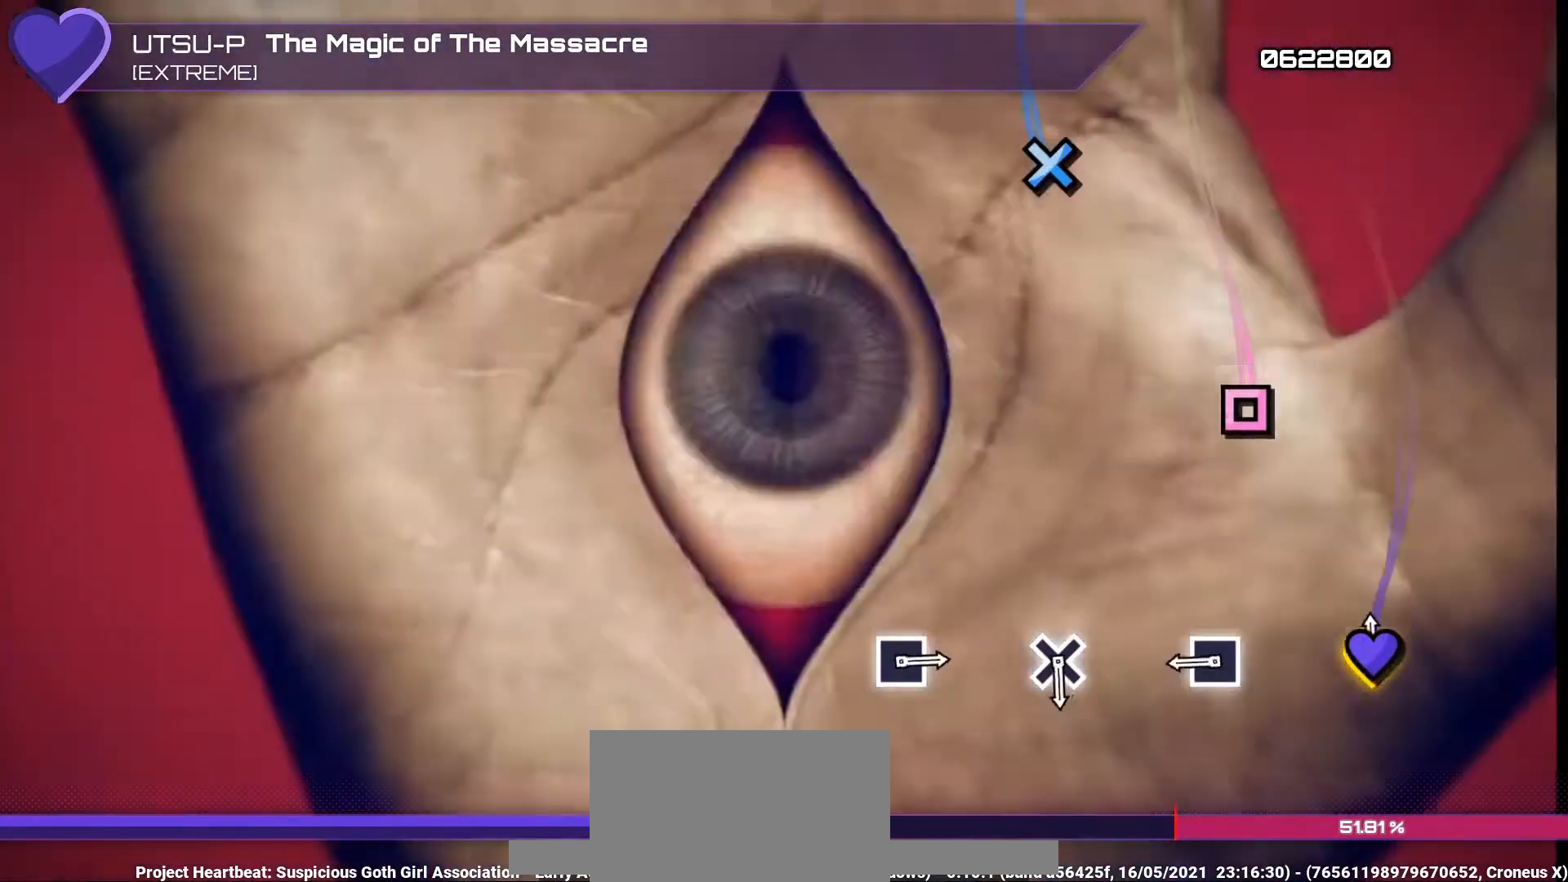
{"buttons": [], "left_stick": "center", "right_stick": "center", "events": [[33, "left_stick", "up"], [133, "left_stick", "center"], [367, "SQUARE", "down"], [467, "SQUARE", "up"]]}
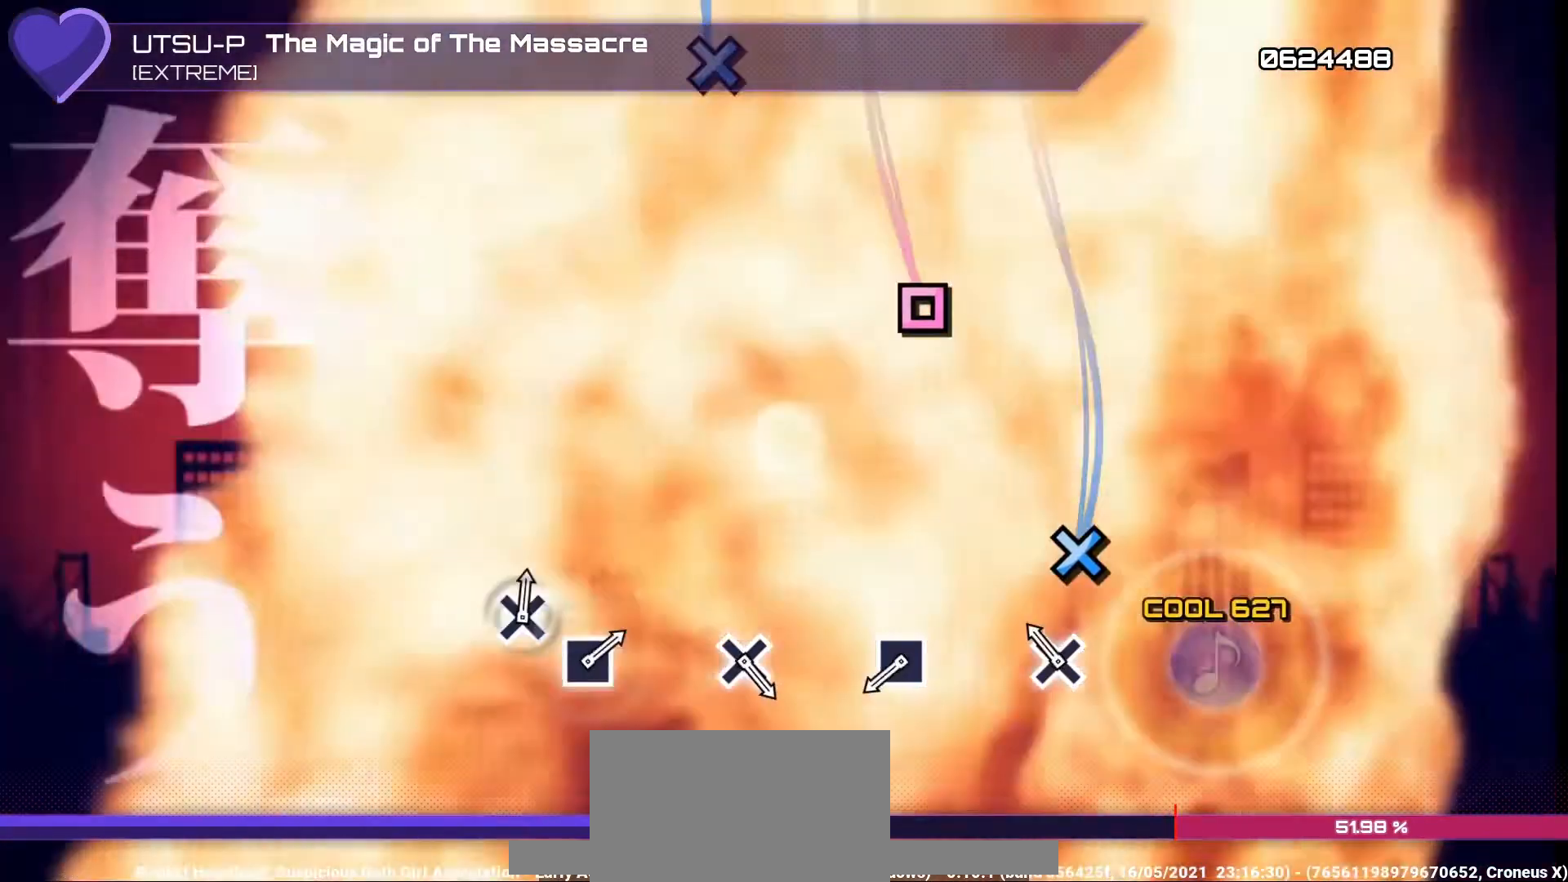
{"buttons": ["SQUARE"], "left_stick": "center", "right_stick": "center", "events": [[167, "CROSS", "down"], [267, "CROSS", "up"], [500, "SQUARE", "down"]]}
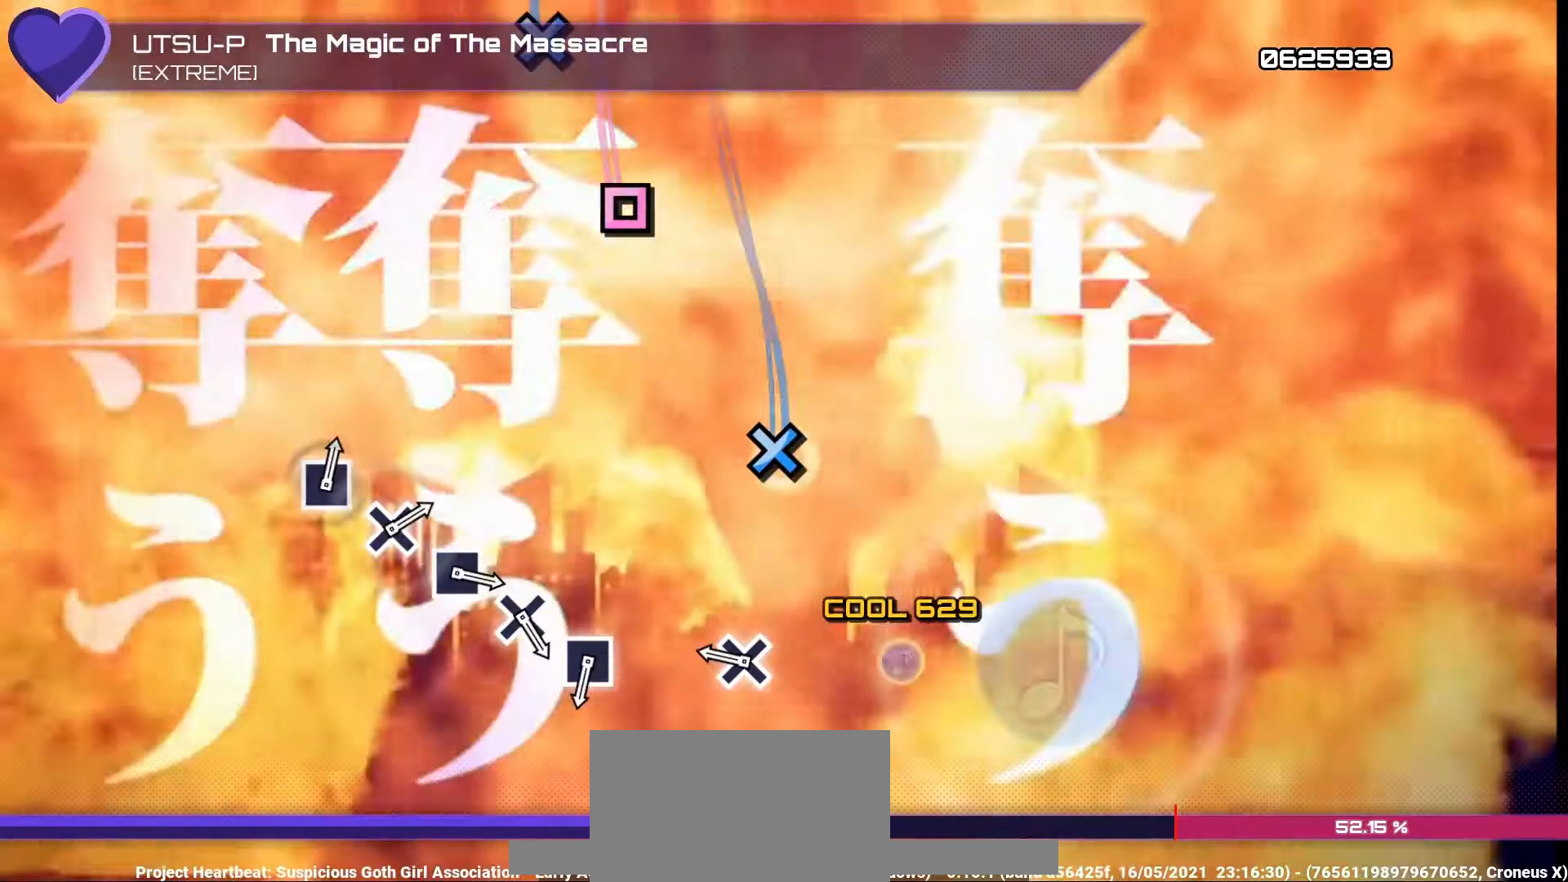
{"buttons": [], "left_stick": "center", "right_stick": "center", "events": [[100, "SQUARE", "up"], [333, "CROSS", "down"], [400, "CROSS", "up"]]}
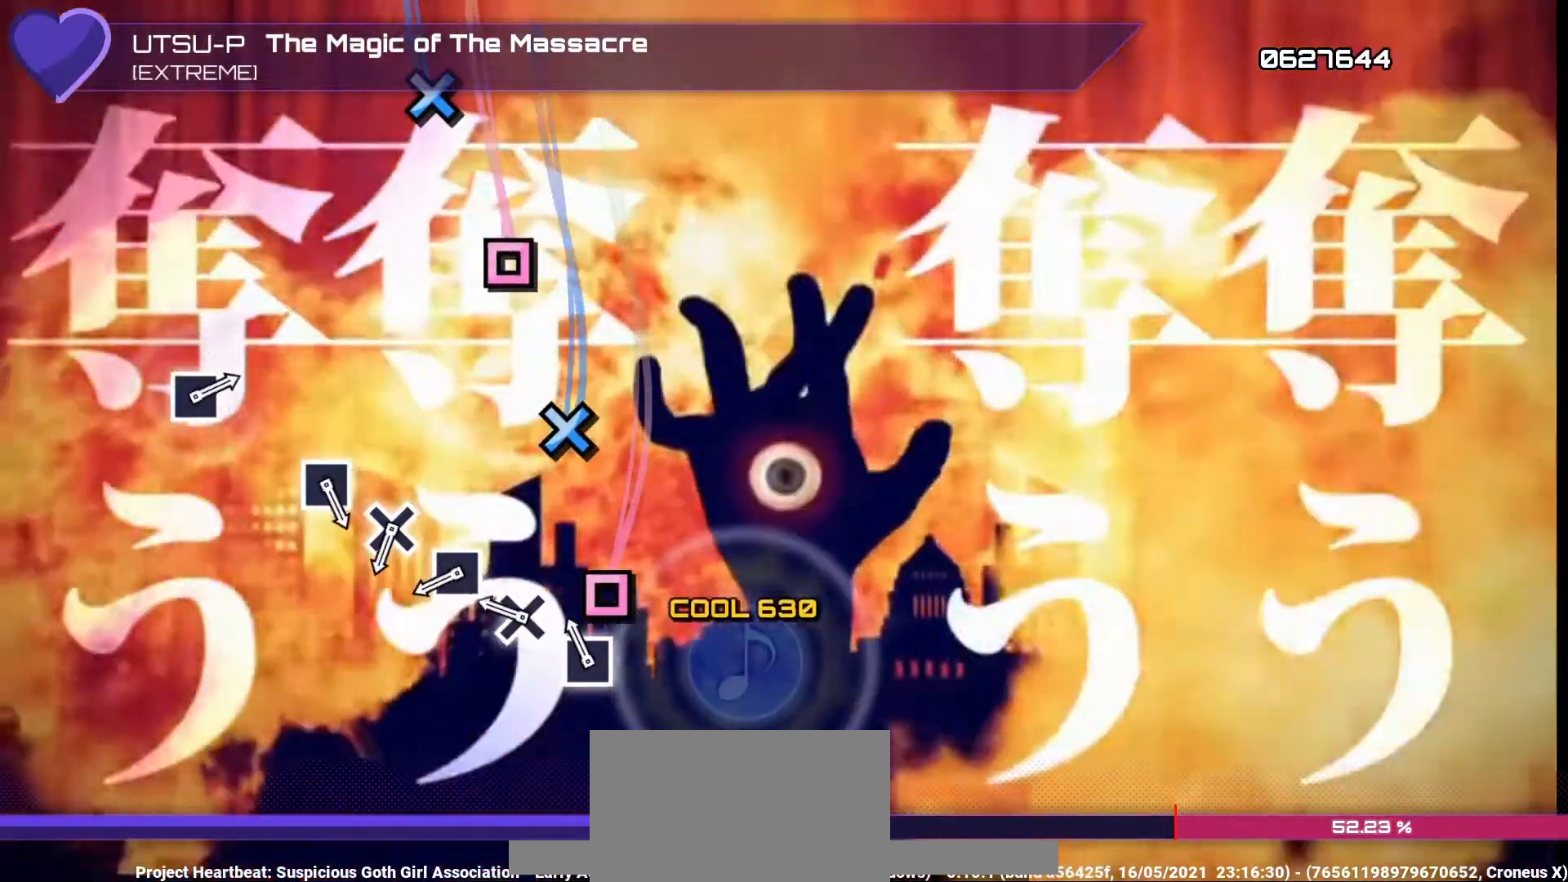
{"buttons": [], "left_stick": "center", "right_stick": "center", "events": [[100, "SQUARE", "down"], [200, "SQUARE", "up"], [267, "CROSS", "down"], [333, "CROSS", "up"], [433, "SQUARE", "down"], [500, "SQUARE", "up"]]}
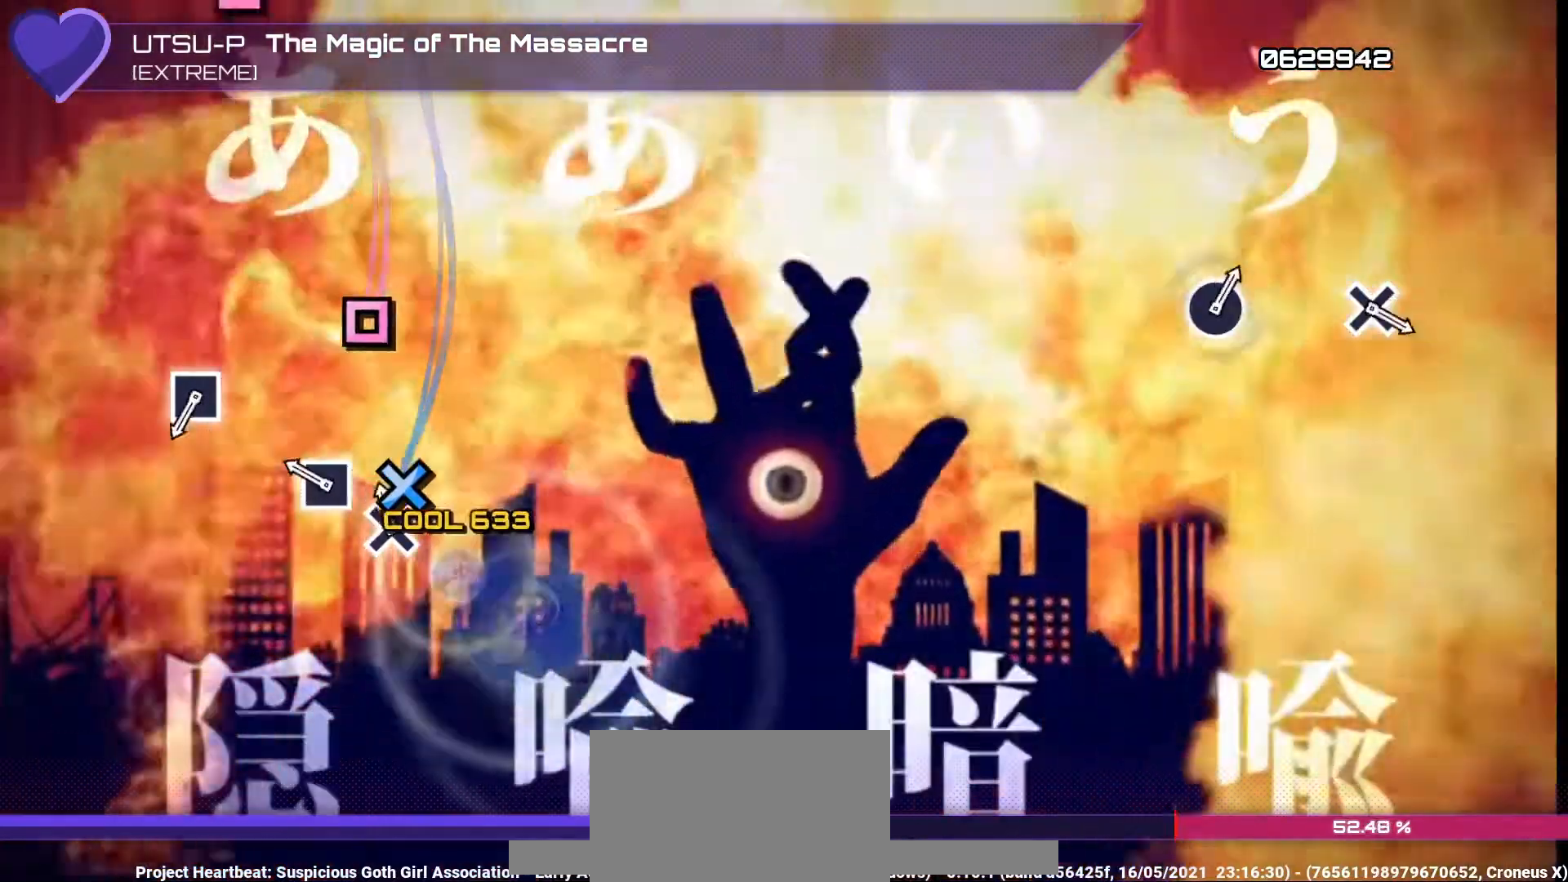
{"buttons": [], "left_stick": "center", "right_stick": "center", "events": [[100, "CROSS", "down"], [167, "CROSS", "up"], [233, "SQUARE", "down"], [367, "SQUARE", "up"]]}
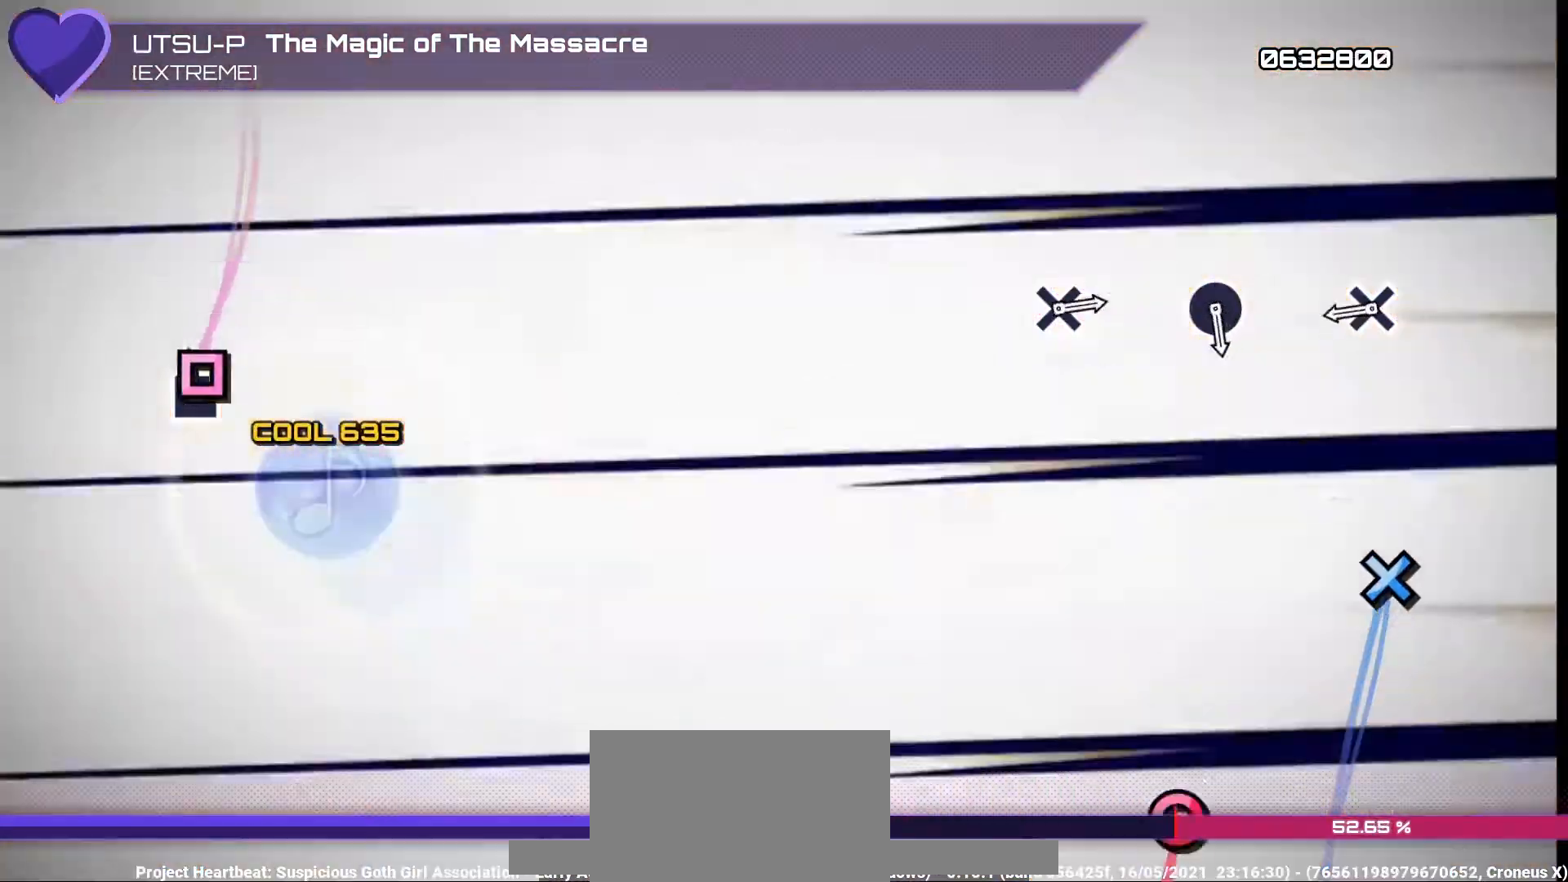
{"buttons": [], "left_stick": "center", "right_stick": "center", "events": [[67, "SQUARE", "down"], [167, "SQUARE", "up"], [400, "CROSS", "down"], [467, "CROSS", "up"]]}
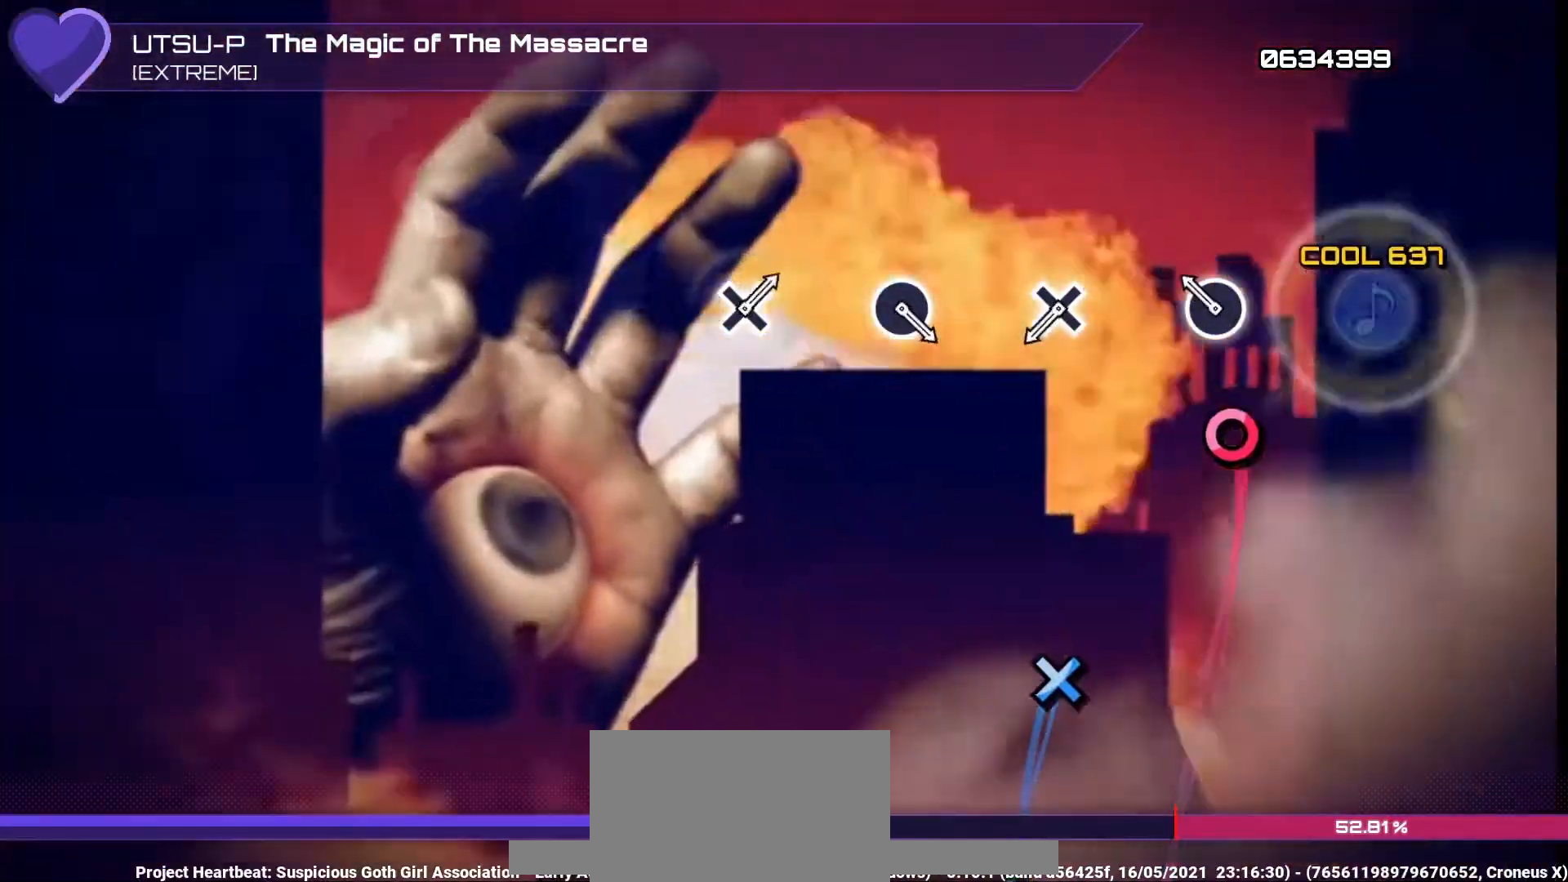
{"buttons": [], "left_stick": "center", "right_stick": "center", "events": [[200, "CIRCLE", "down"], [300, "CIRCLE", "up"]]}
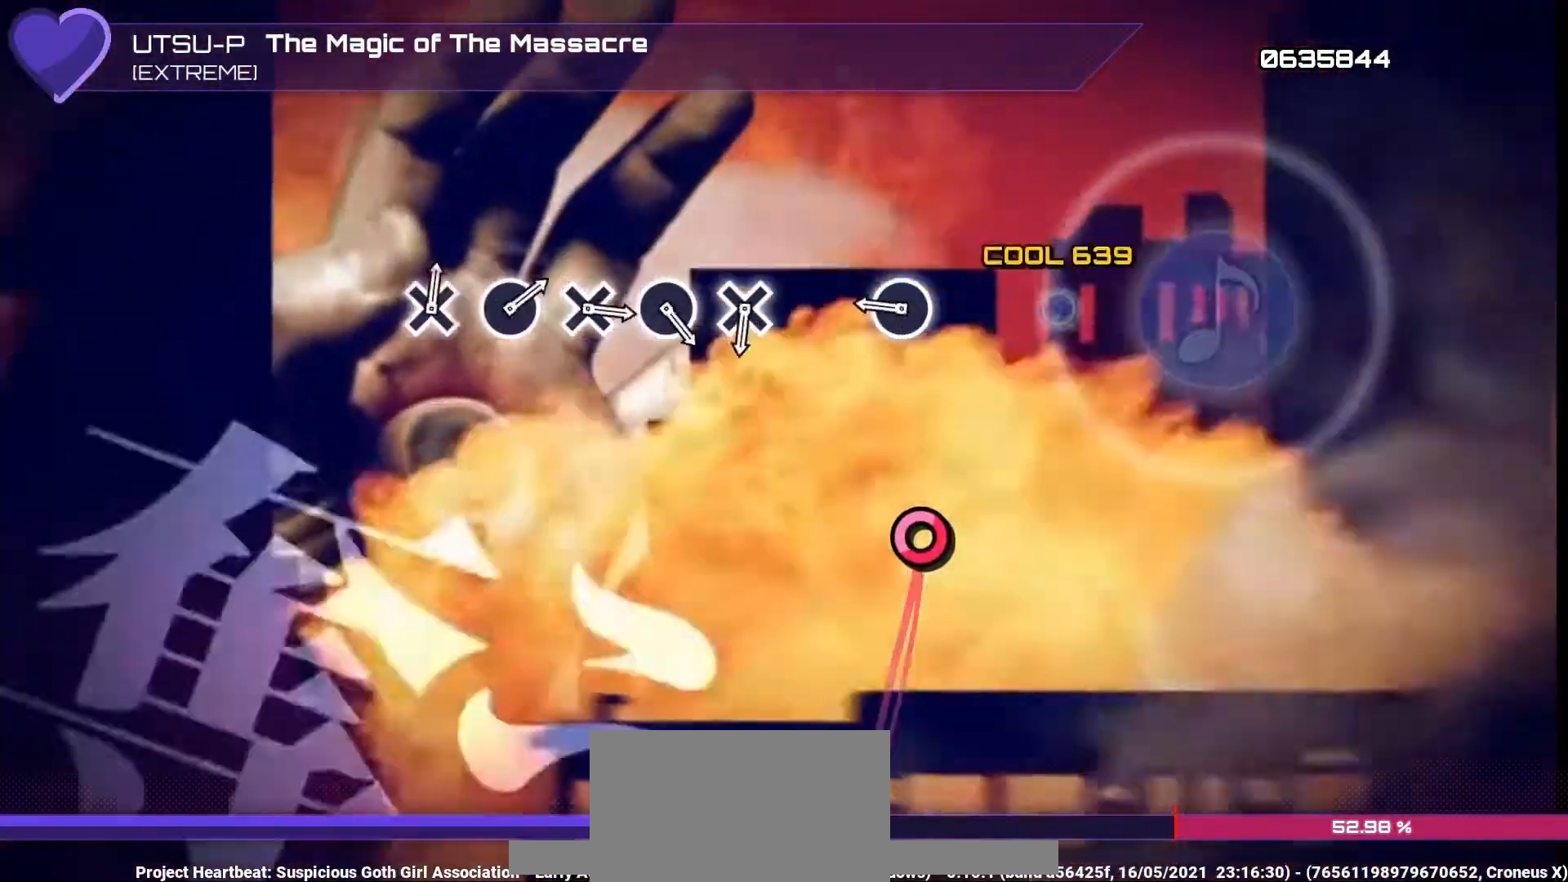
{"buttons": [], "left_stick": "center", "right_stick": "center", "events": [[33, "CROSS", "down"], [133, "CROSS", "up"], [333, "CIRCLE", "down"], [433, "CIRCLE", "up"]]}
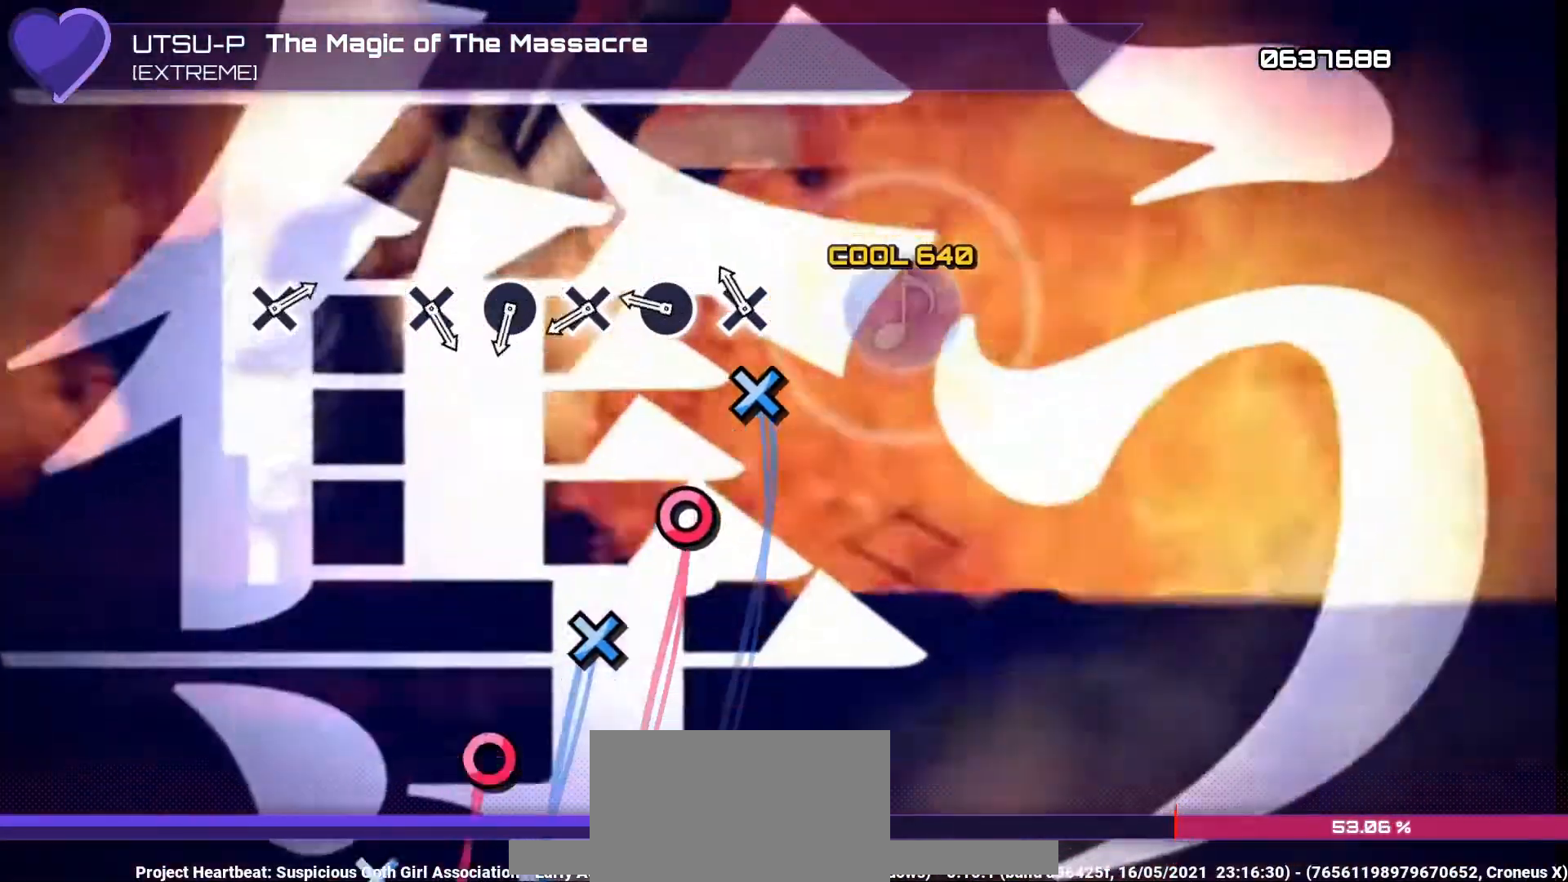
{"buttons": ["CROSS"], "left_stick": "center", "right_stick": "center", "events": [[133, "CROSS", "down"], [200, "CROSS", "up"], [300, "CIRCLE", "down"], [367, "CIRCLE", "up"], [467, "CROSS", "down"]]}
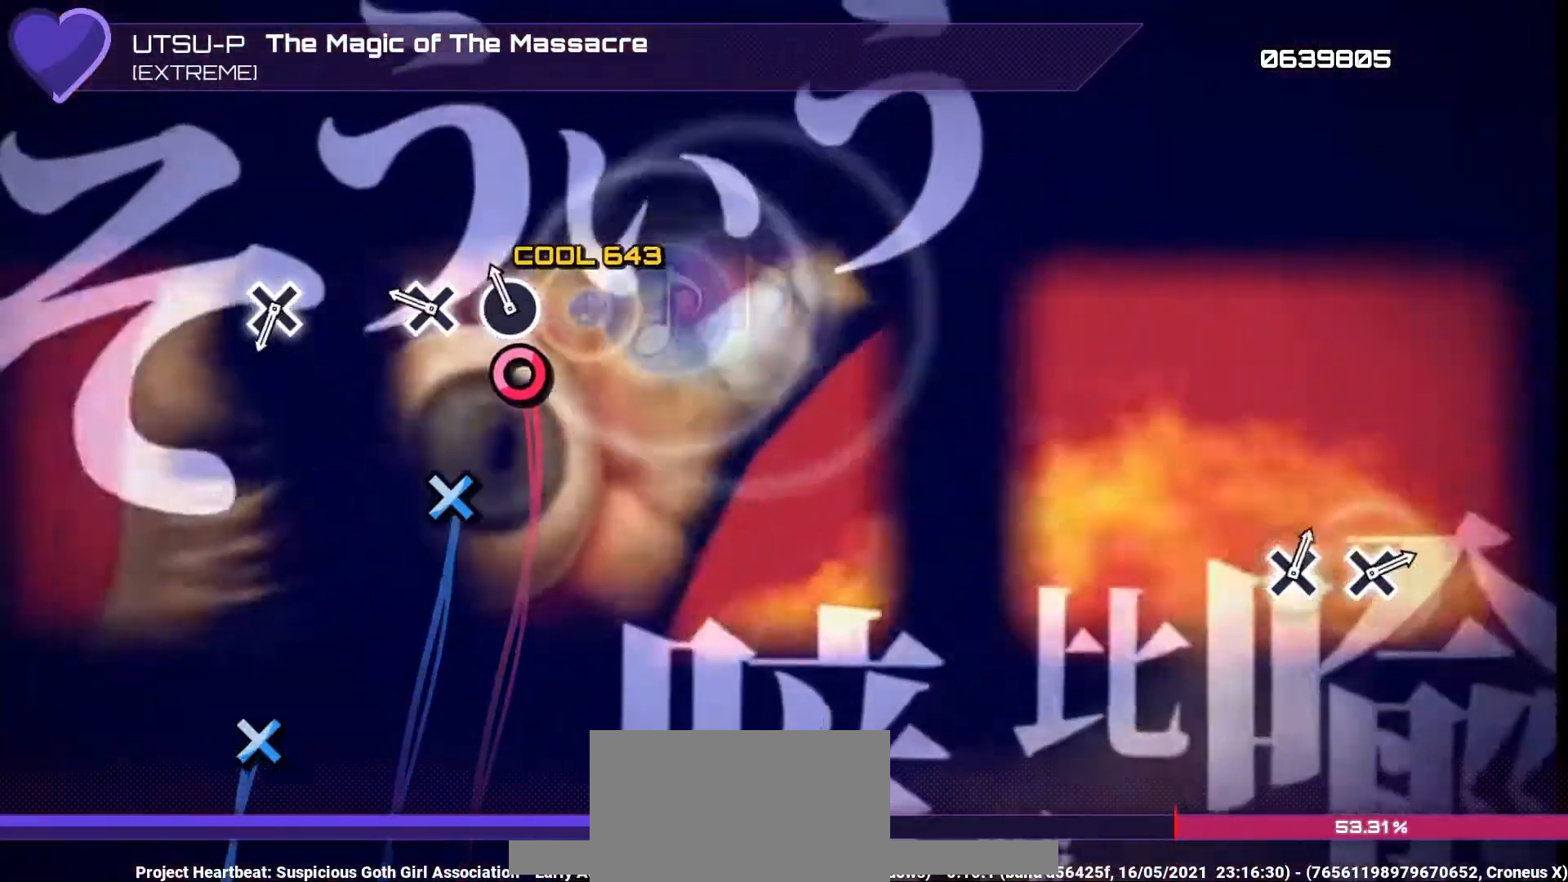
{"buttons": [], "left_stick": "center", "right_stick": "center", "events": [[33, "CROSS", "up"], [100, "CIRCLE", "down"], [200, "CIRCLE", "up"], [267, "CROSS", "down"], [367, "CROSS", "up"]]}
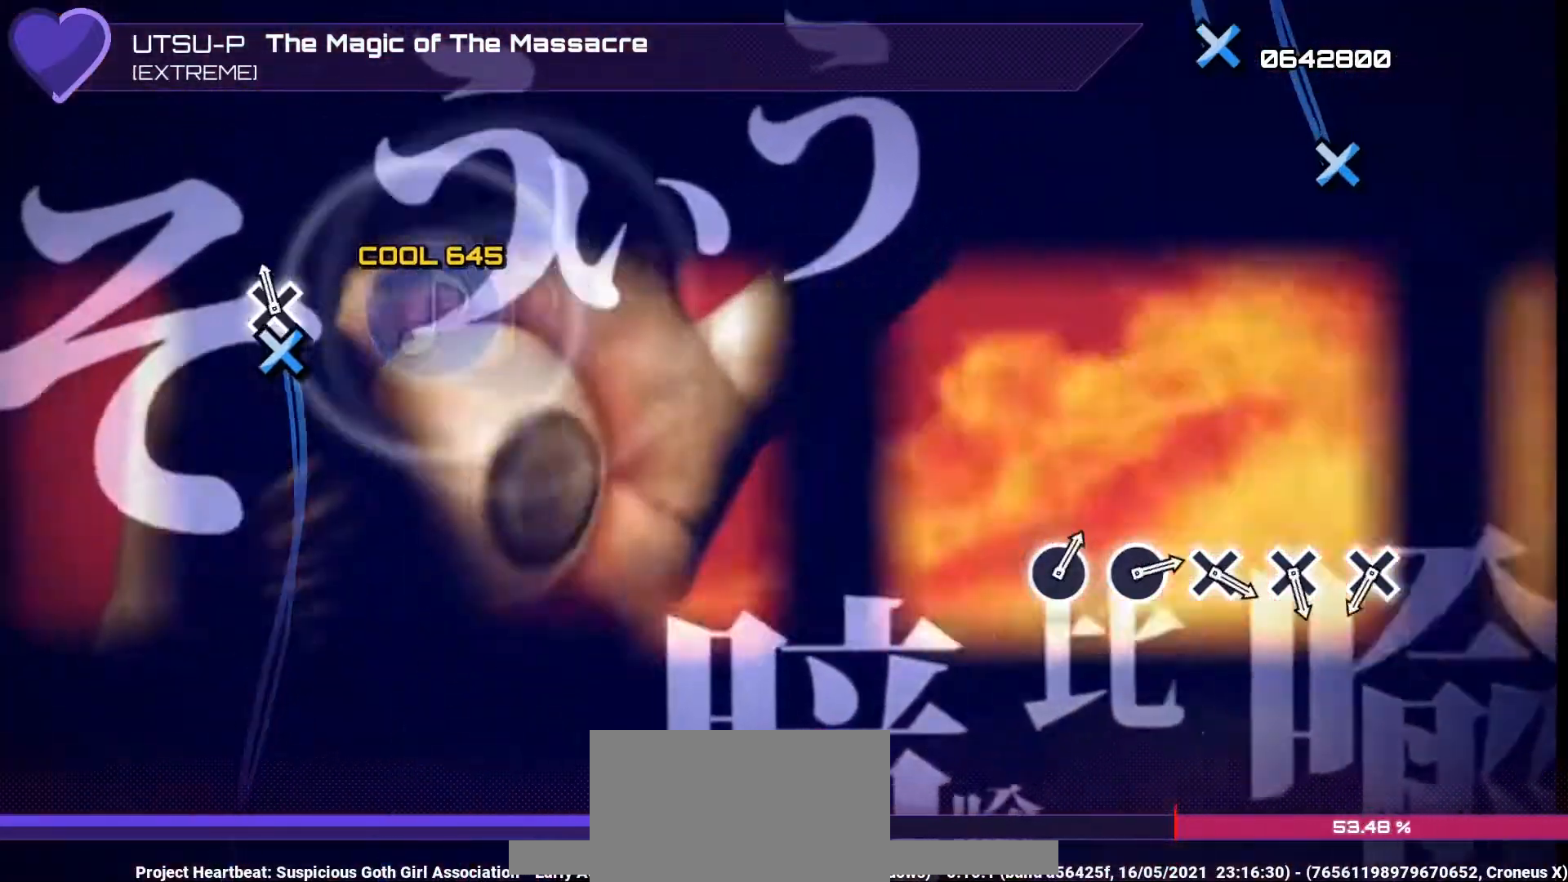
{"buttons": [], "left_stick": "center", "right_stick": "center", "events": [[100, "DPAD_DOWN", "down"], [200, "DPAD_DOWN", "up"]]}
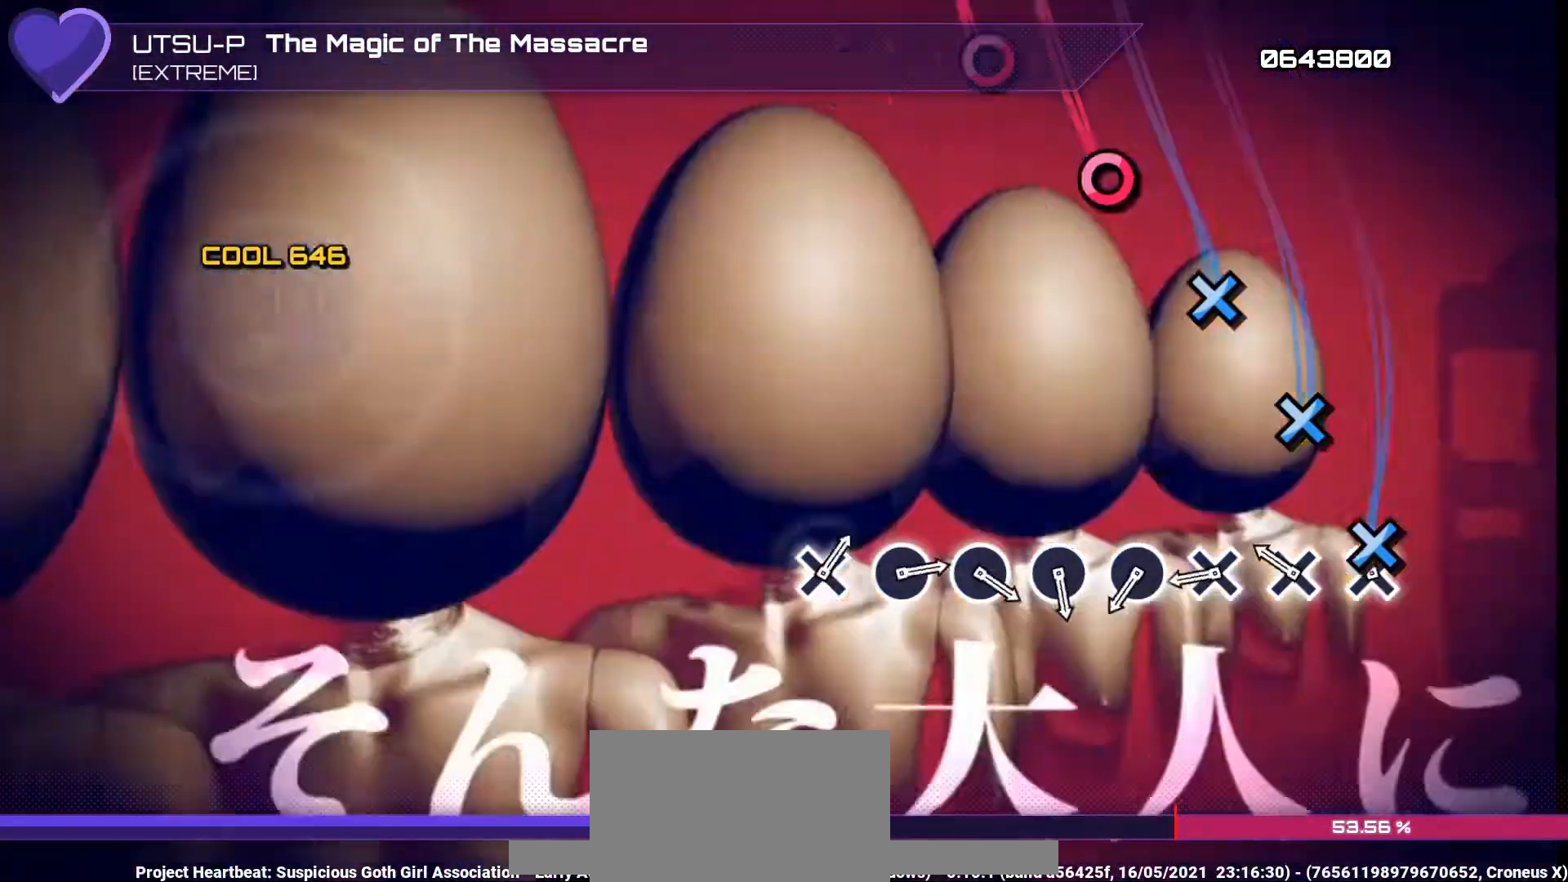
{"buttons": [], "left_stick": "center", "right_stick": "center", "events": [[67, "CROSS", "down"], [167, "CROSS", "up"], [233, "CROSS", "down"], [333, "CROSS", "up"], [400, "CROSS", "down"], [467, "CROSS", "up"]]}
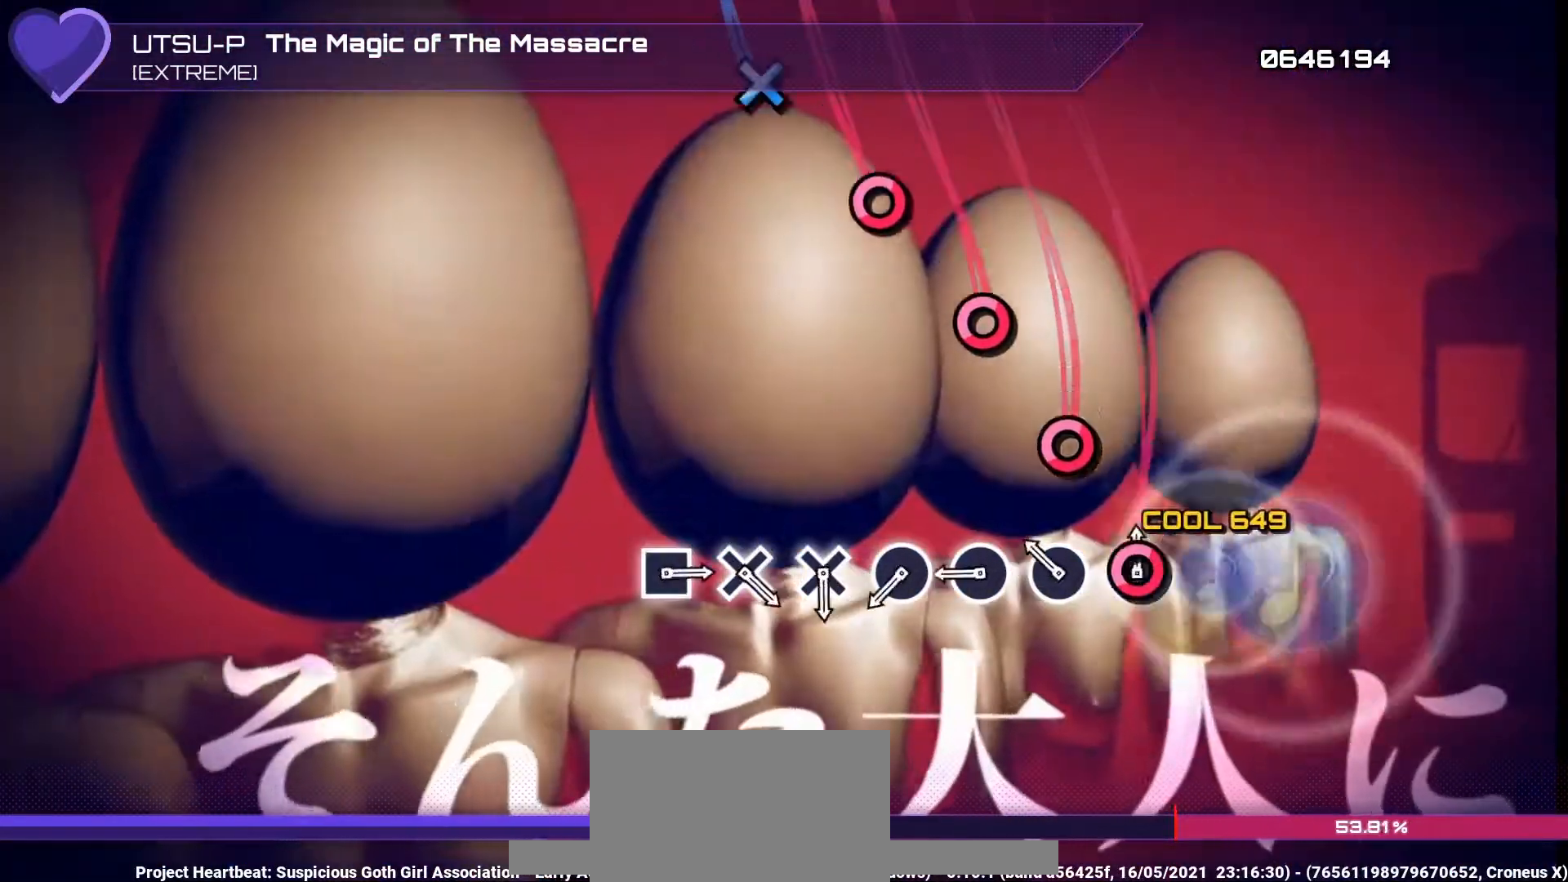
{"buttons": [], "left_stick": "center", "right_stick": "center", "events": [[33, "CIRCLE", "down"], [133, "CIRCLE", "up"], [200, "CIRCLE", "down"], [300, "CIRCLE", "up"], [367, "CIRCLE", "down"], [433, "CIRCLE", "up"]]}
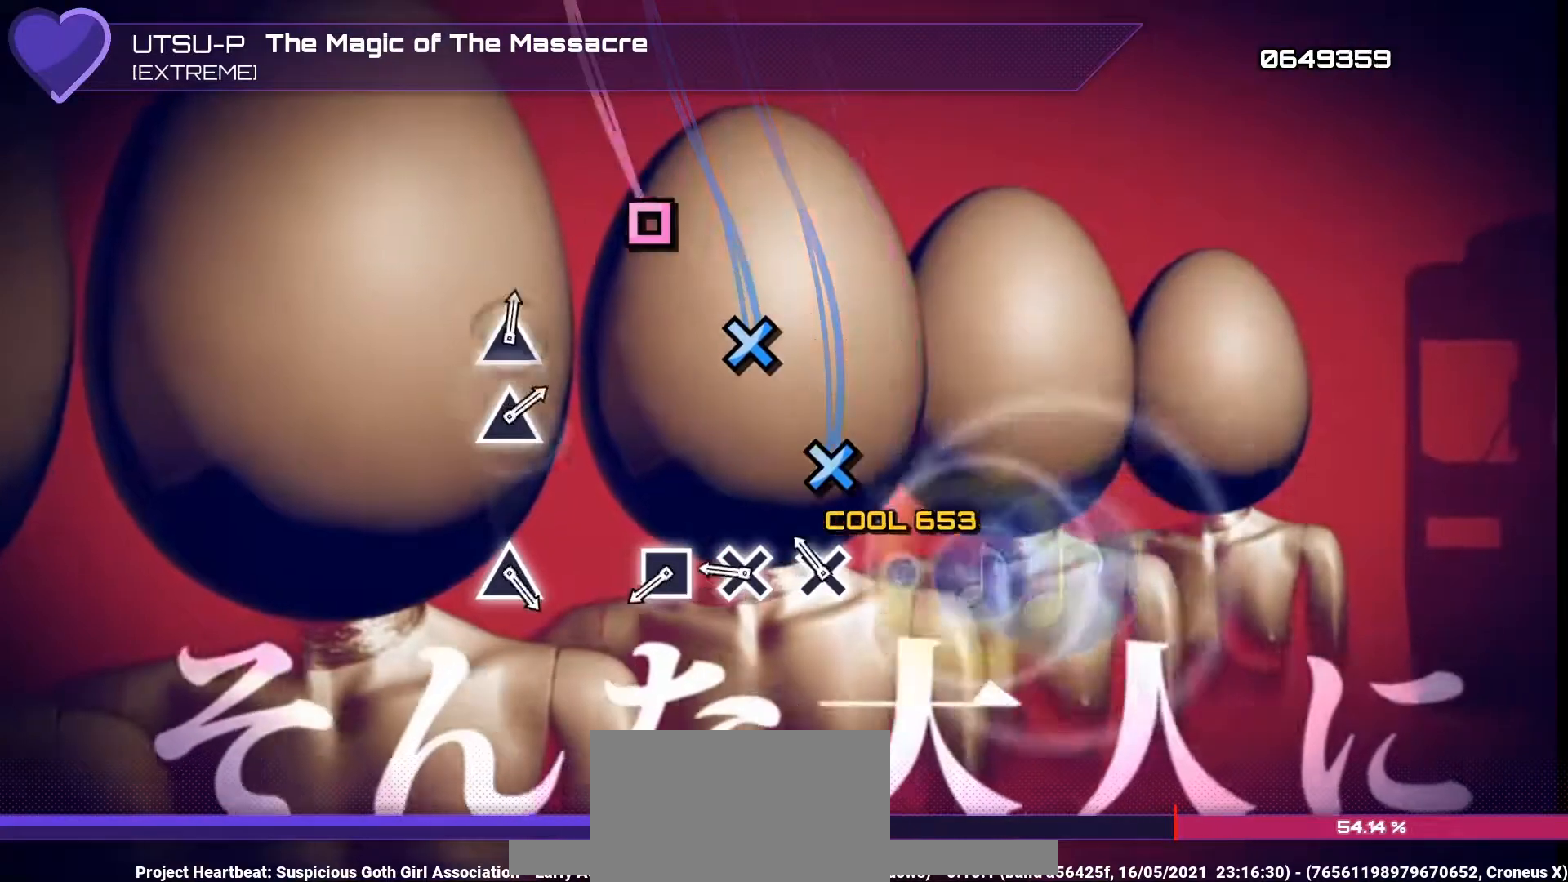
{"buttons": ["SQUARE"], "left_stick": "center", "right_stick": "center", "events": [[33, "CIRCLE", "down"], [100, "CIRCLE", "up"], [167, "CROSS", "down"], [267, "CROSS", "up"], [333, "CROSS", "down"], [400, "CROSS", "up"], [467, "SQUARE", "down"]]}
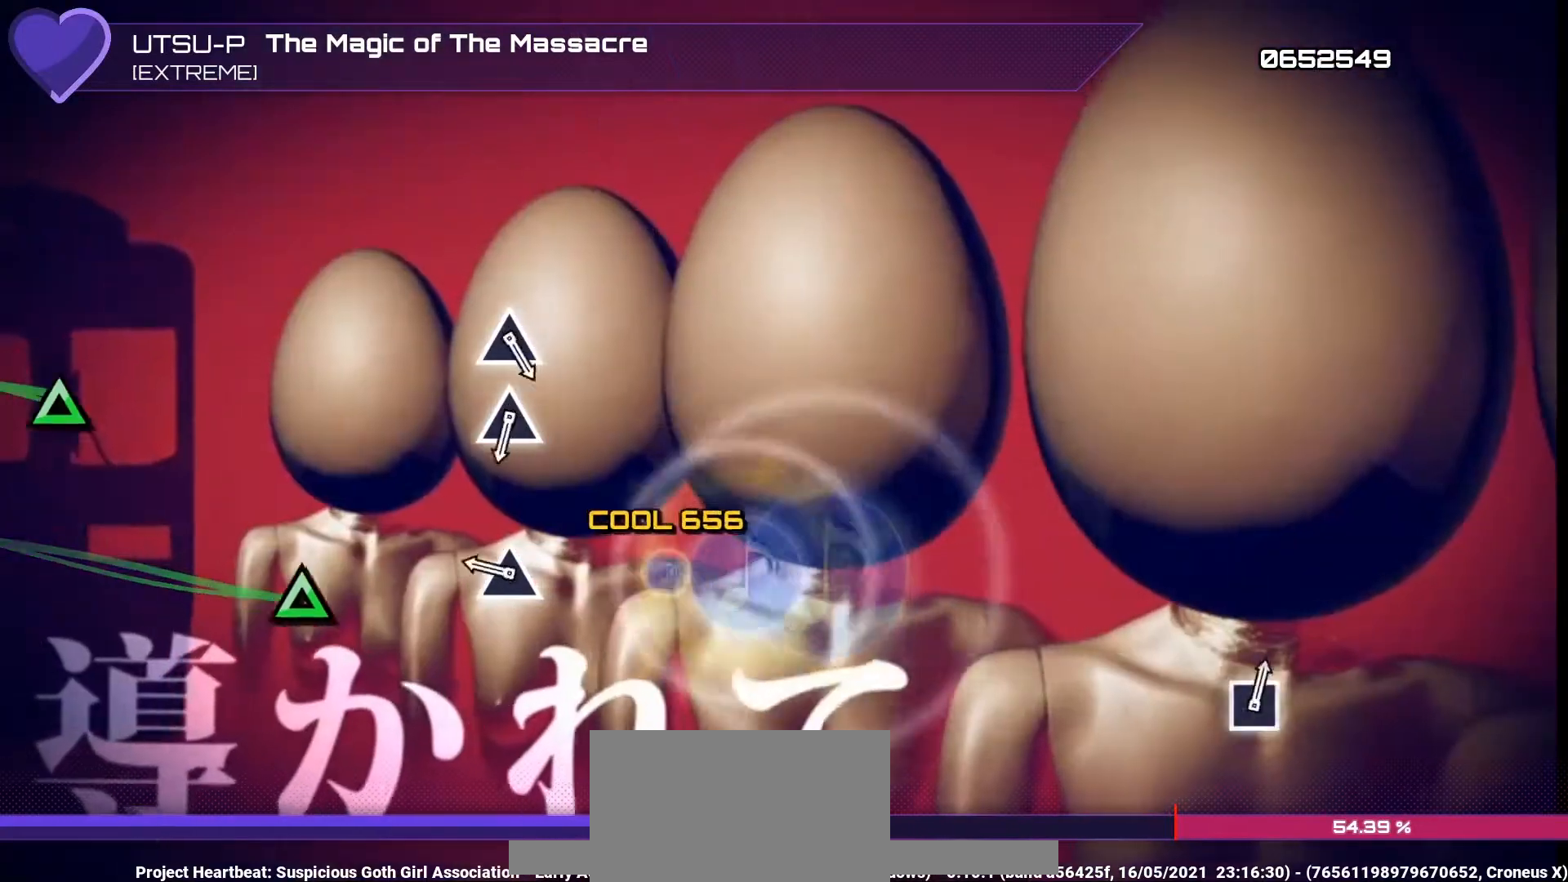
{"buttons": [], "left_stick": "center", "right_stick": "center", "events": [[67, "SQUARE", "up"], [300, "TRIANGLE", "down"], [400, "TRIANGLE", "up"]]}
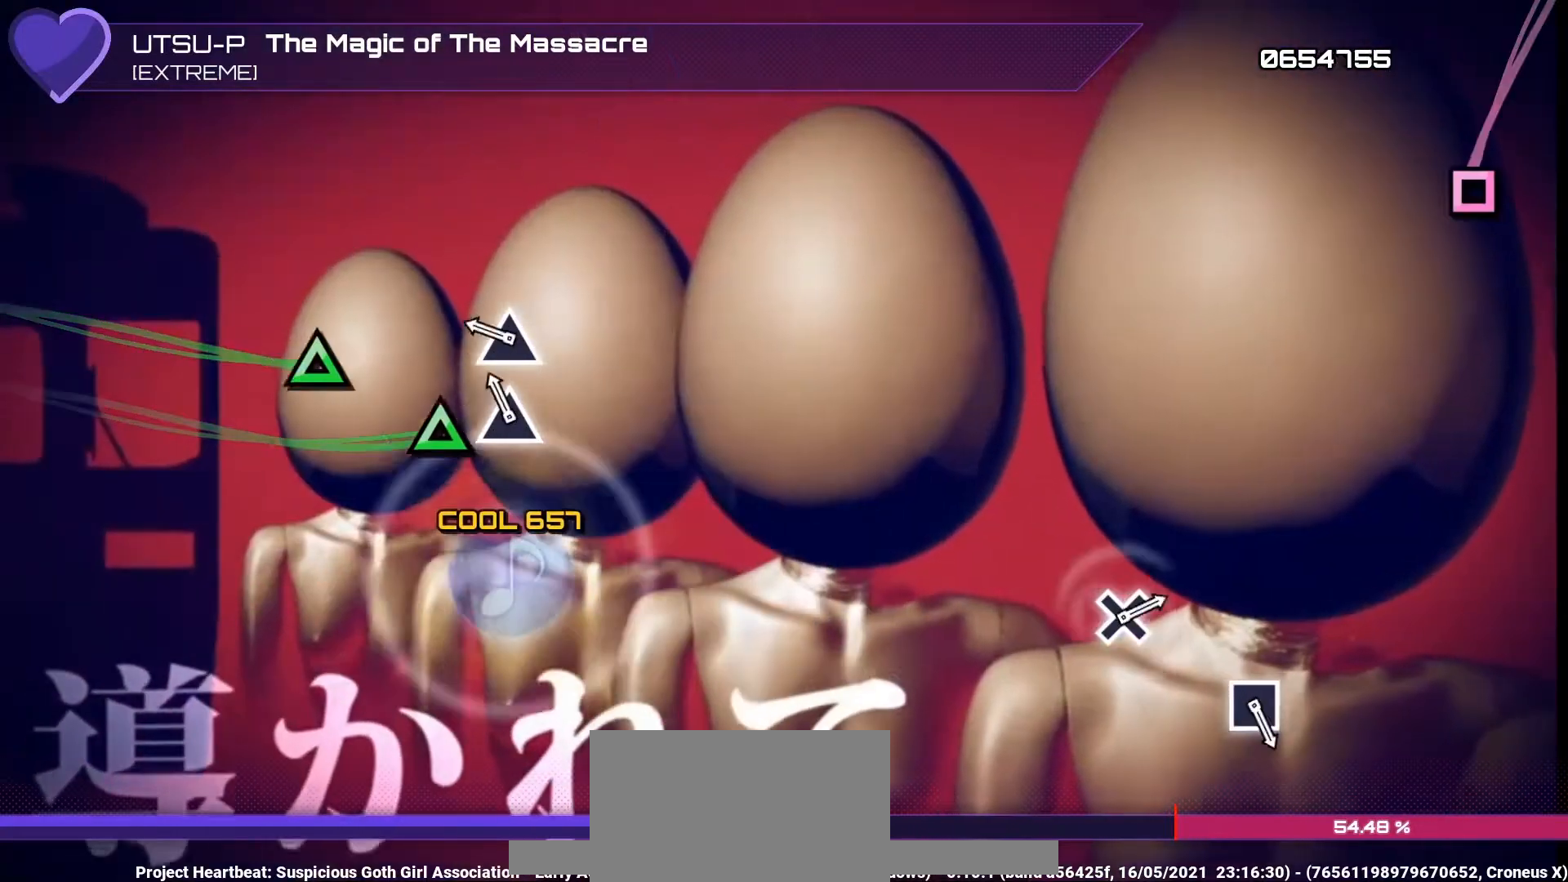
{"buttons": [], "left_stick": "center", "right_stick": "center", "events": [[100, "TRIANGLE", "down"], [200, "TRIANGLE", "up"], [267, "TRIANGLE", "down"], [400, "TRIANGLE", "up"]]}
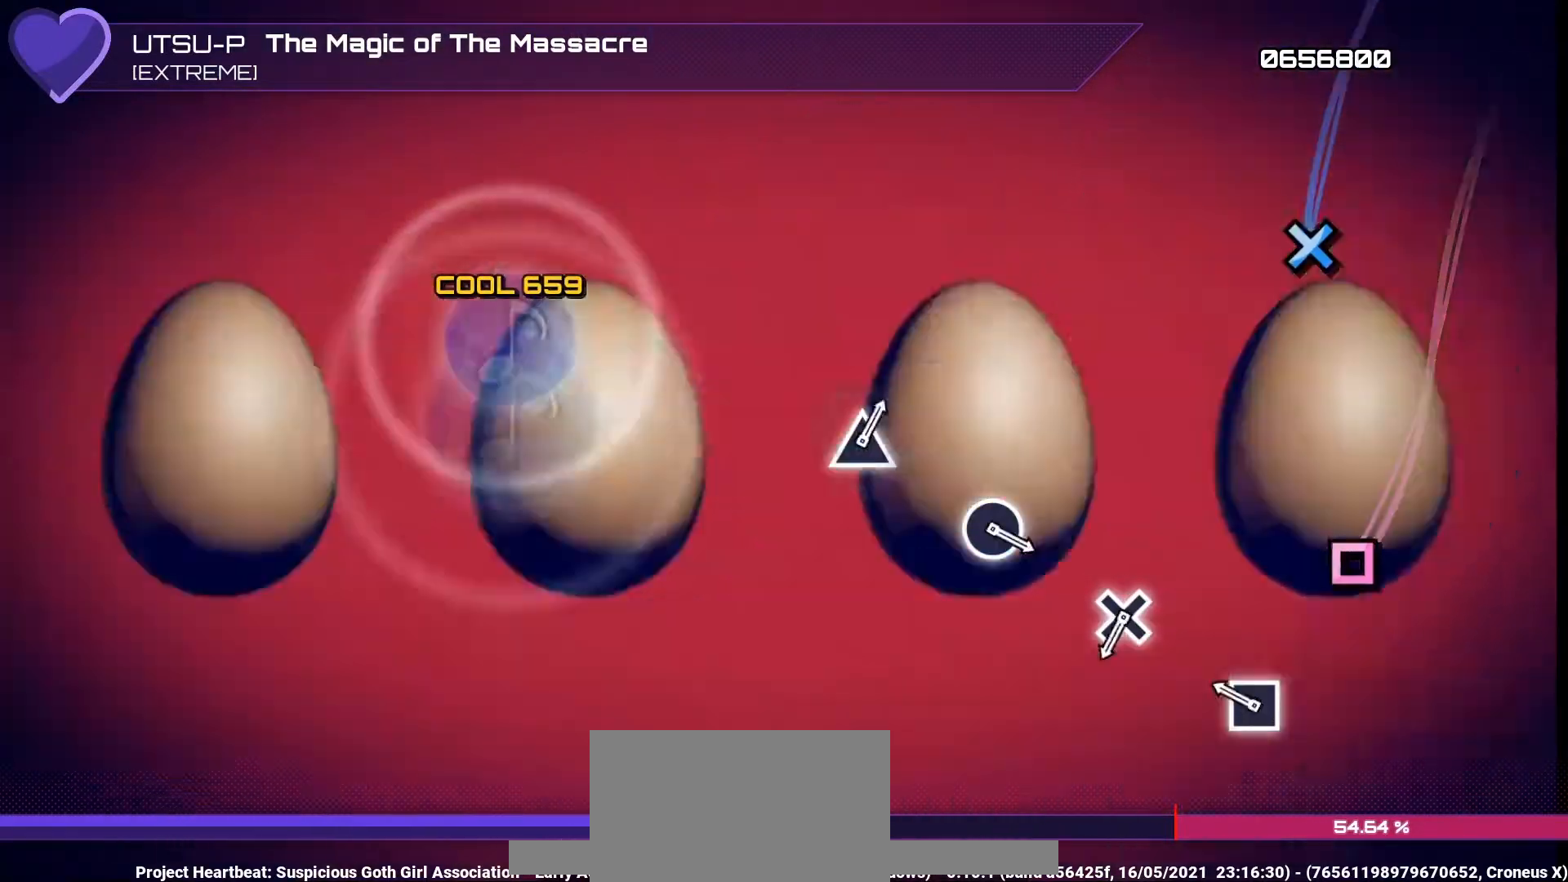
{"buttons": [], "left_stick": "center", "right_stick": "center", "events": [[267, "SQUARE", "down"], [333, "SQUARE", "up"]]}
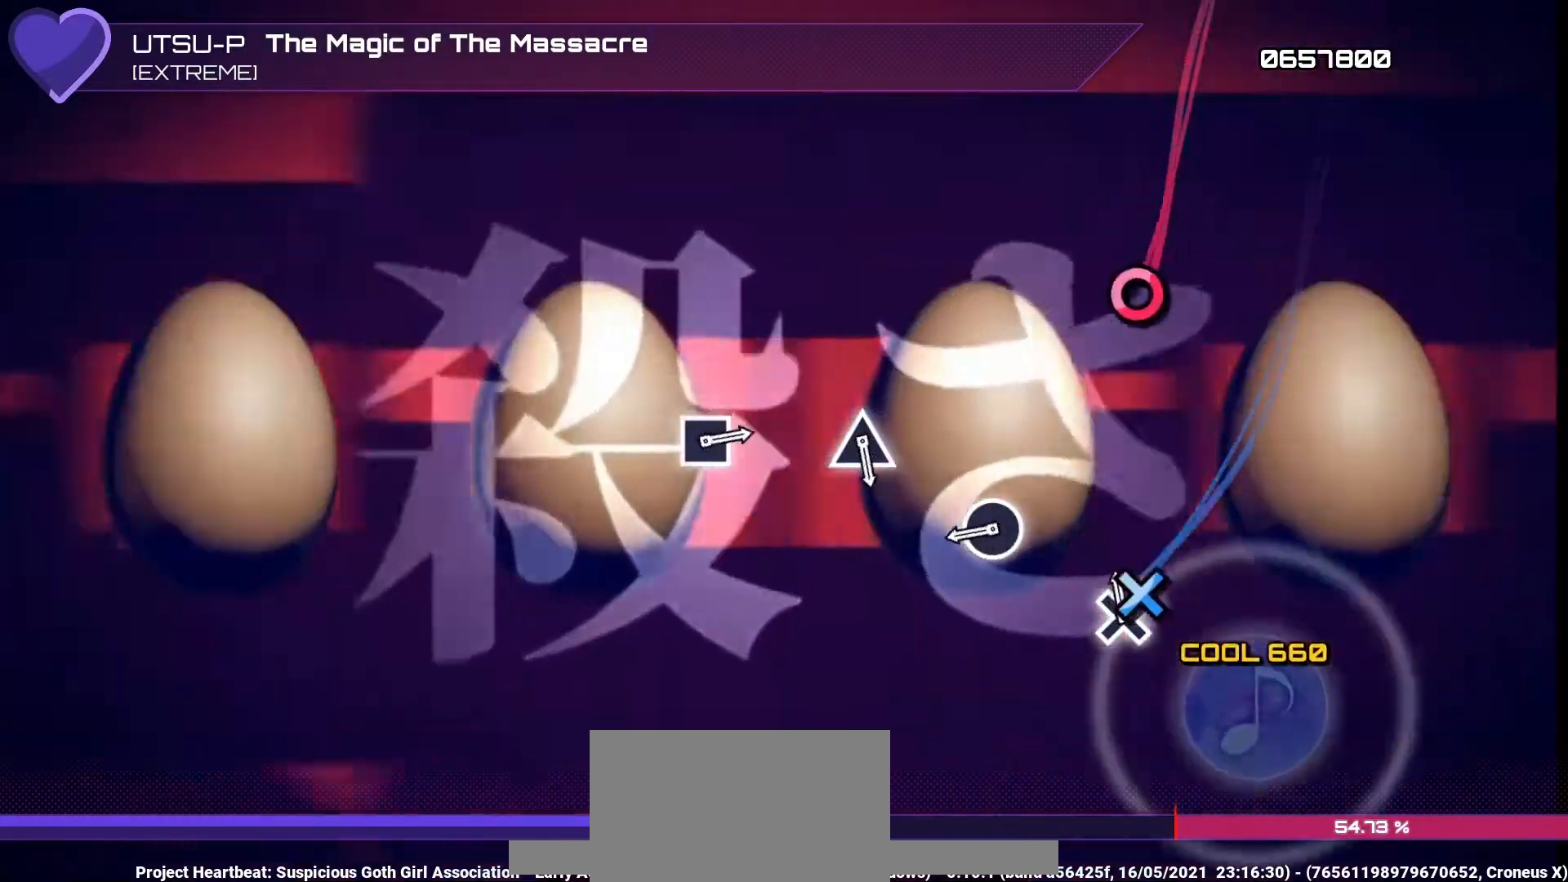
{"buttons": [], "left_stick": "center", "right_stick": "center", "events": [[67, "CROSS", "down"], [167, "CROSS", "up"], [400, "CIRCLE", "down"], [467, "CIRCLE", "up"]]}